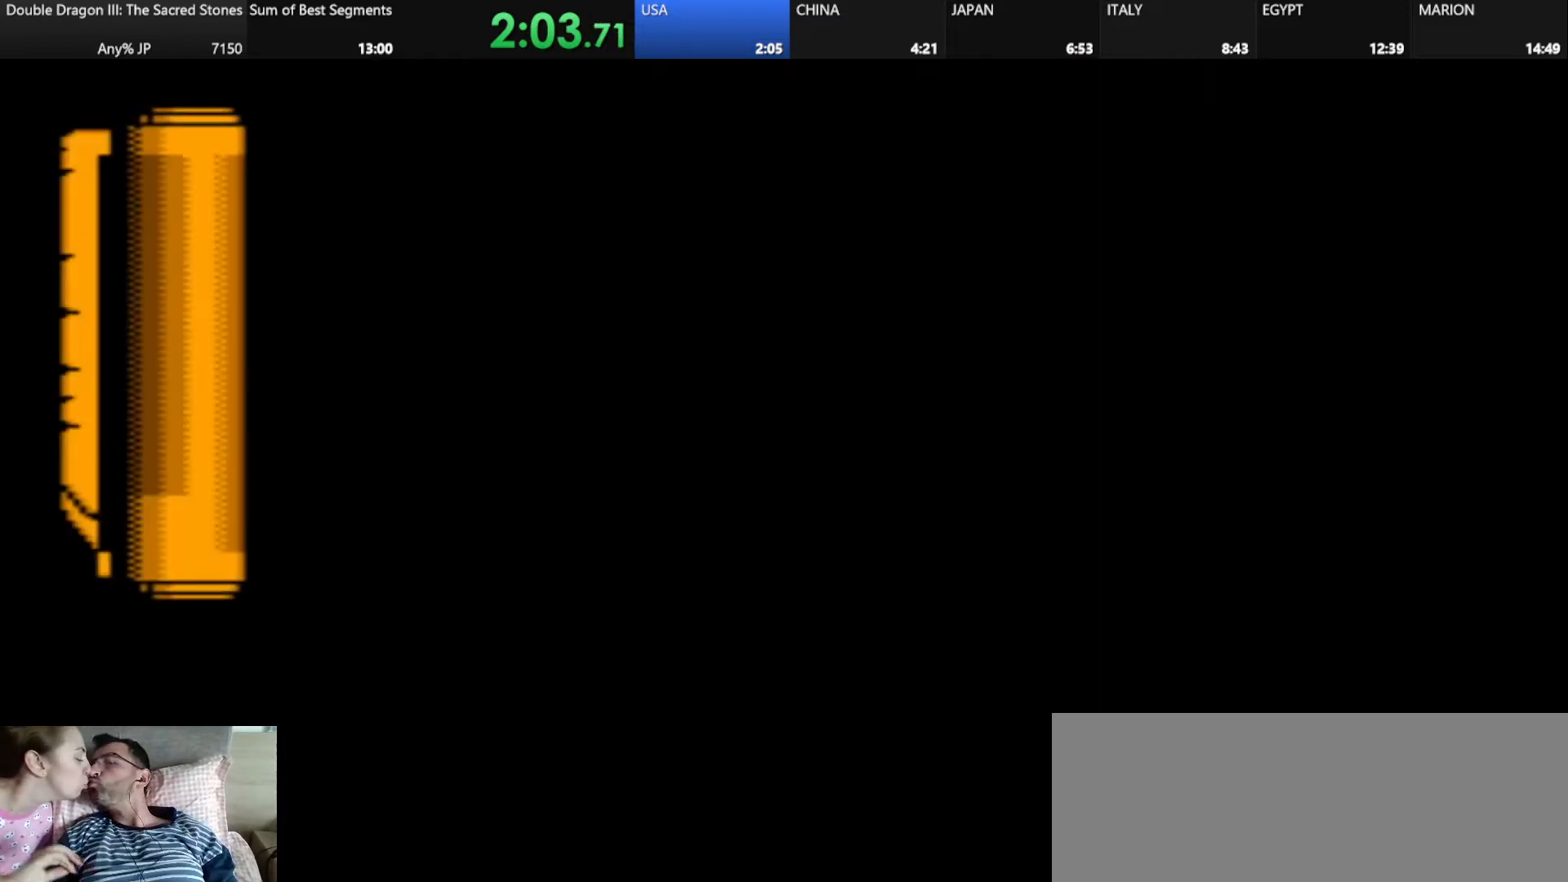
Gameplay with keyboard; each line is a JSON object with the keys held at the frame after it. "events" lists presses ("down") and releases ("up") of "alt_l", "alt_r", "caps_lock", "ctrl_l", "ctrl_r", "d", "down", "escape", "f", "f1", "f10", "f11", "f12", "f2", "f3", "f4", "f5", "f6", "f7", "f8", "f9", "g", "h", "j", "k", "l", "left", "m", "q", "right", "s", "shift", "space", "super", "tab" and "up" between this image and that frame as [ms after this image, input, new state], when the widget could be followed in between. No other keys are recorded. Mouse input is not recorded.
{"keys": [], "events": [[209, "l", "down"], [334, "l", "up"]]}
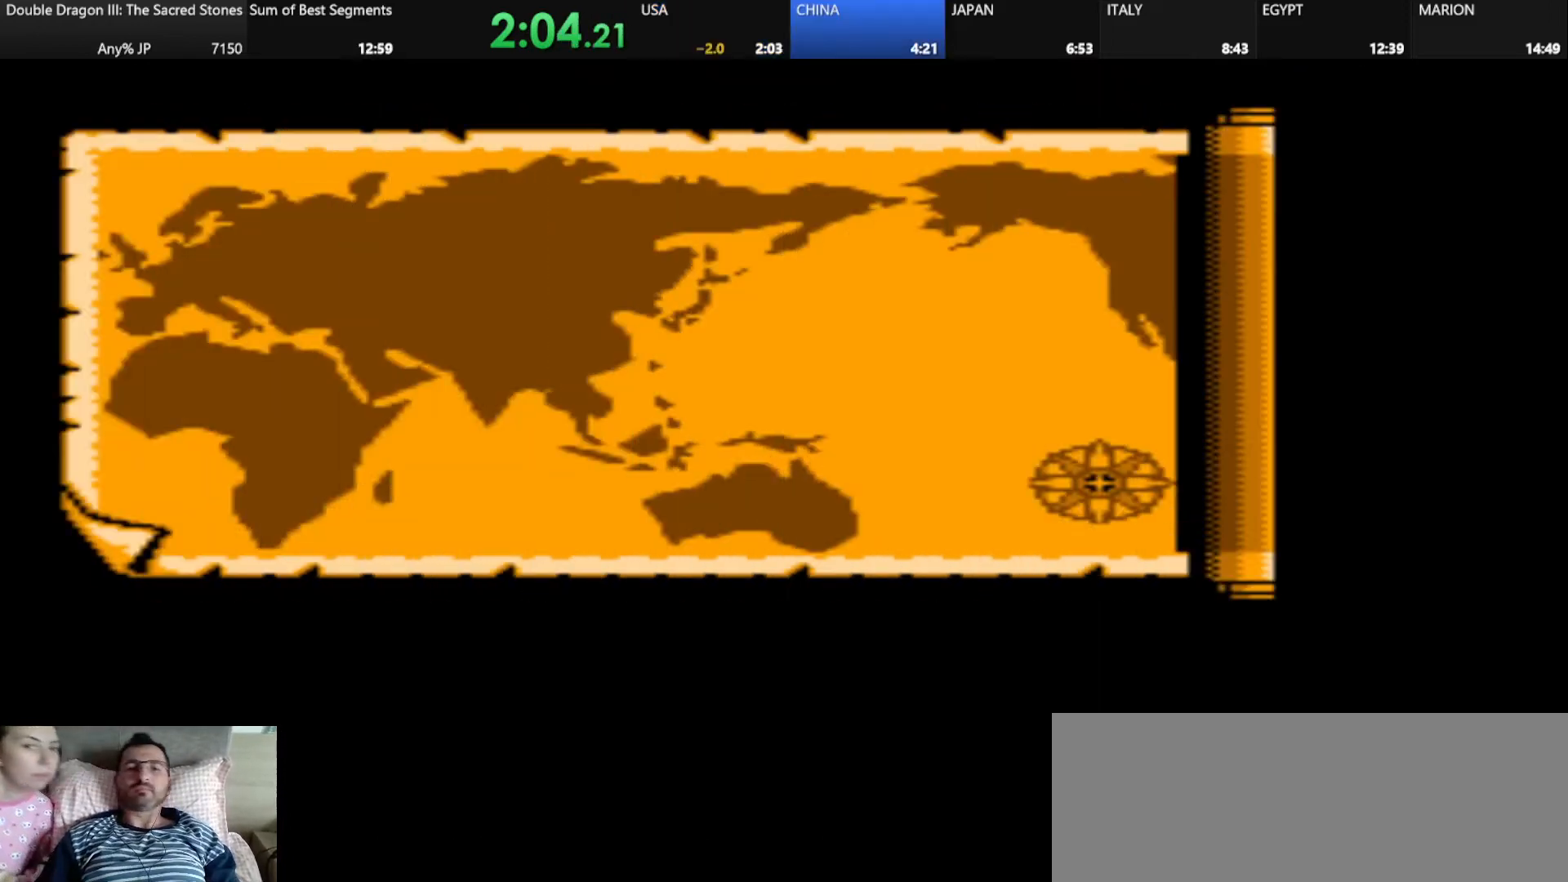
{"keys": ["j"], "events": [[167, "j", "down"], [250, "j", "up"], [375, "j", "down"]]}
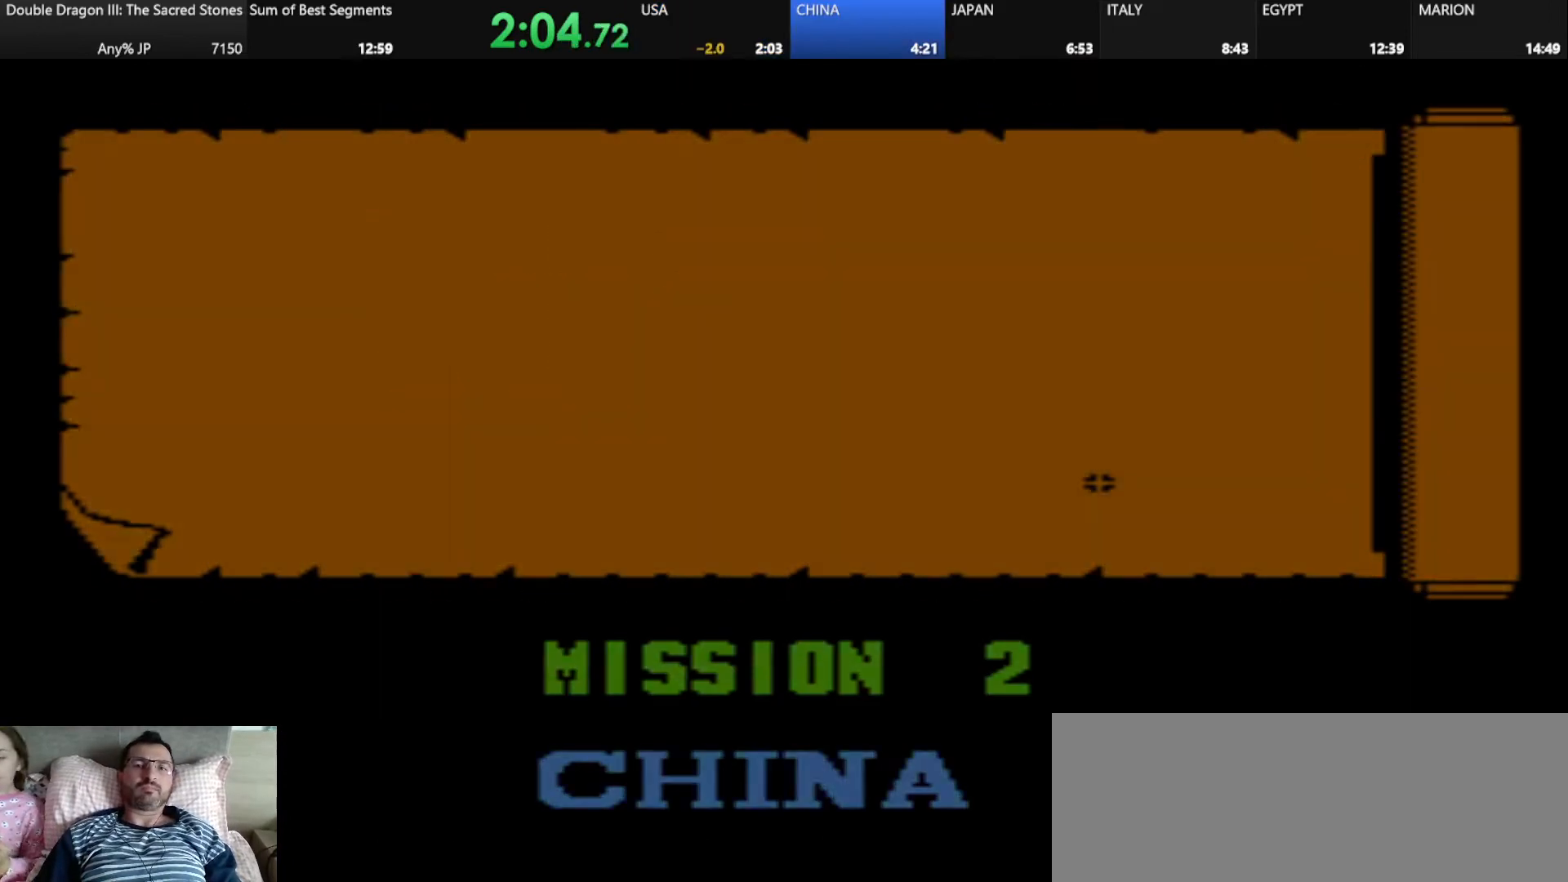
{"keys": ["d"], "events": [[42, "j", "up"], [126, "j", "down"], [209, "j", "up"], [417, "d", "down"]]}
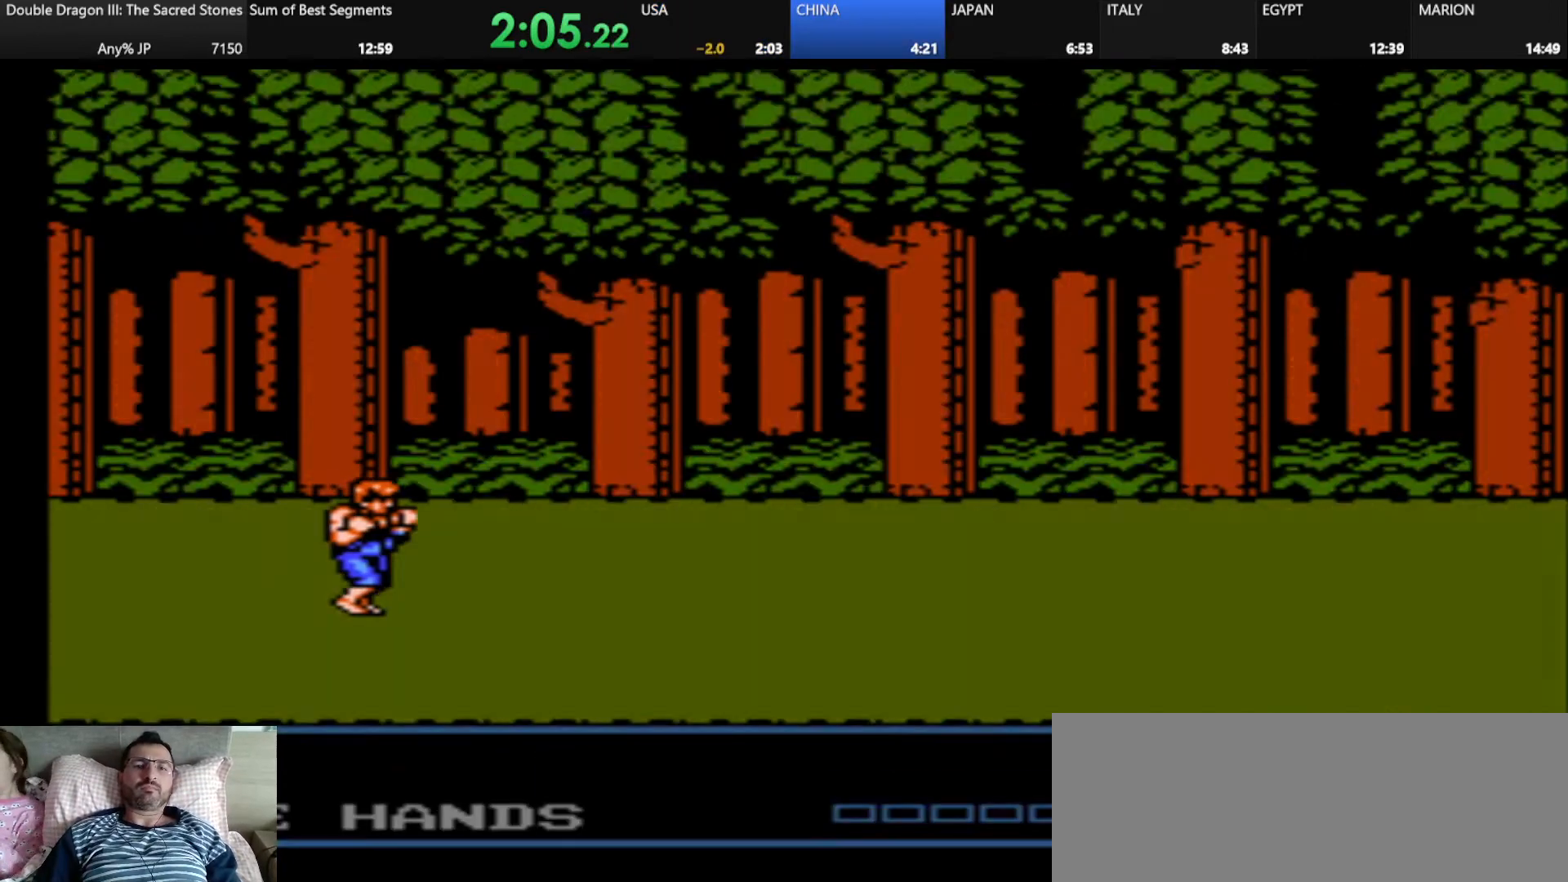
{"keys": [], "events": [[167, "d", "up"], [334, "d", "down"], [375, "d", "up"]]}
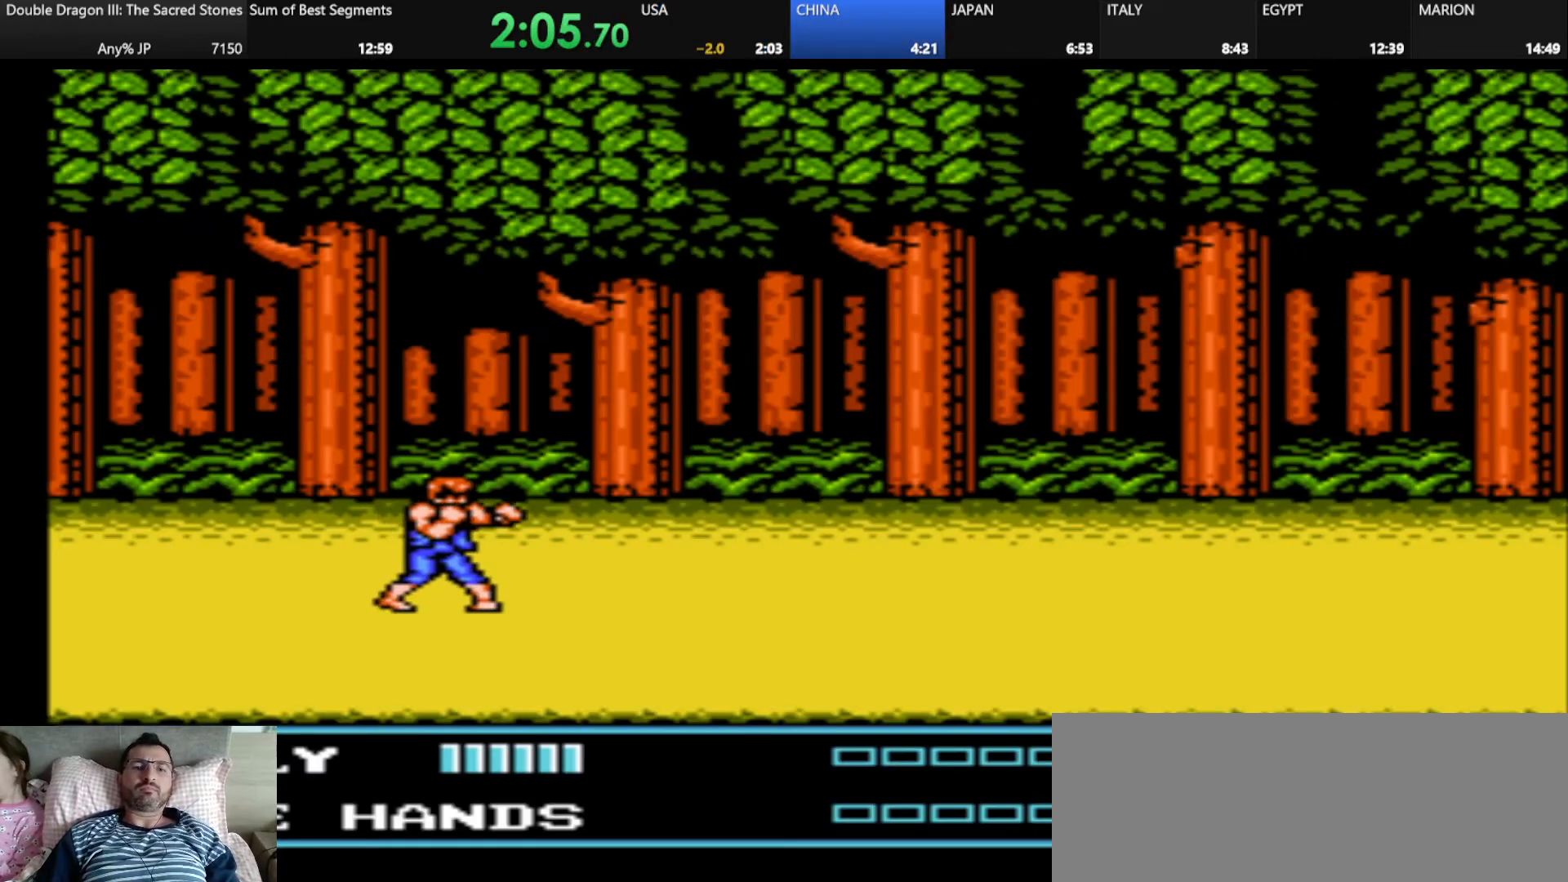
{"keys": [], "events": []}
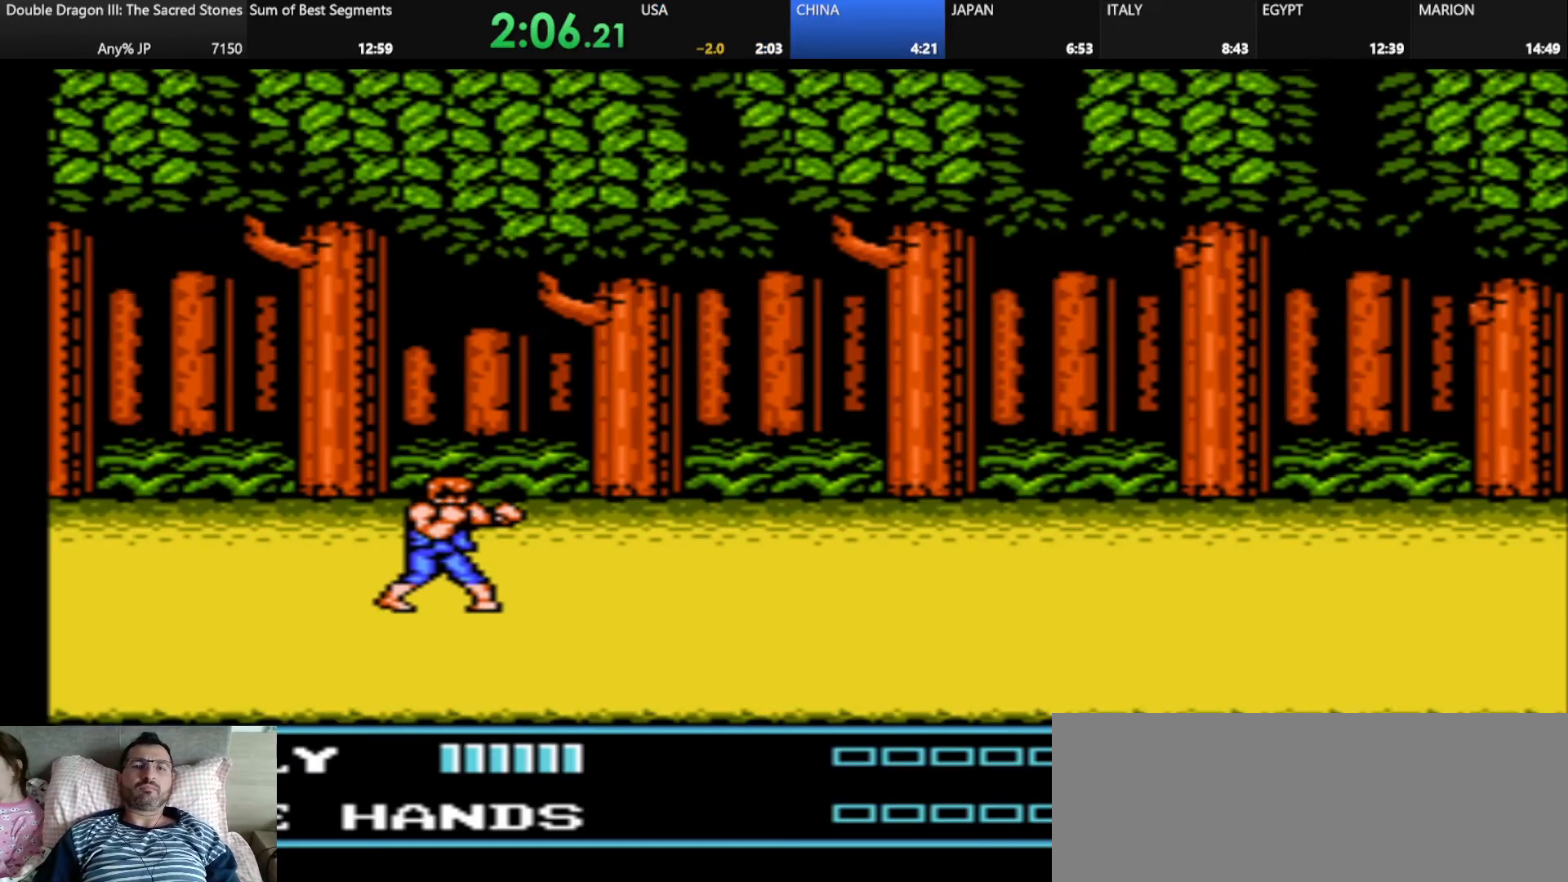
{"keys": [], "events": []}
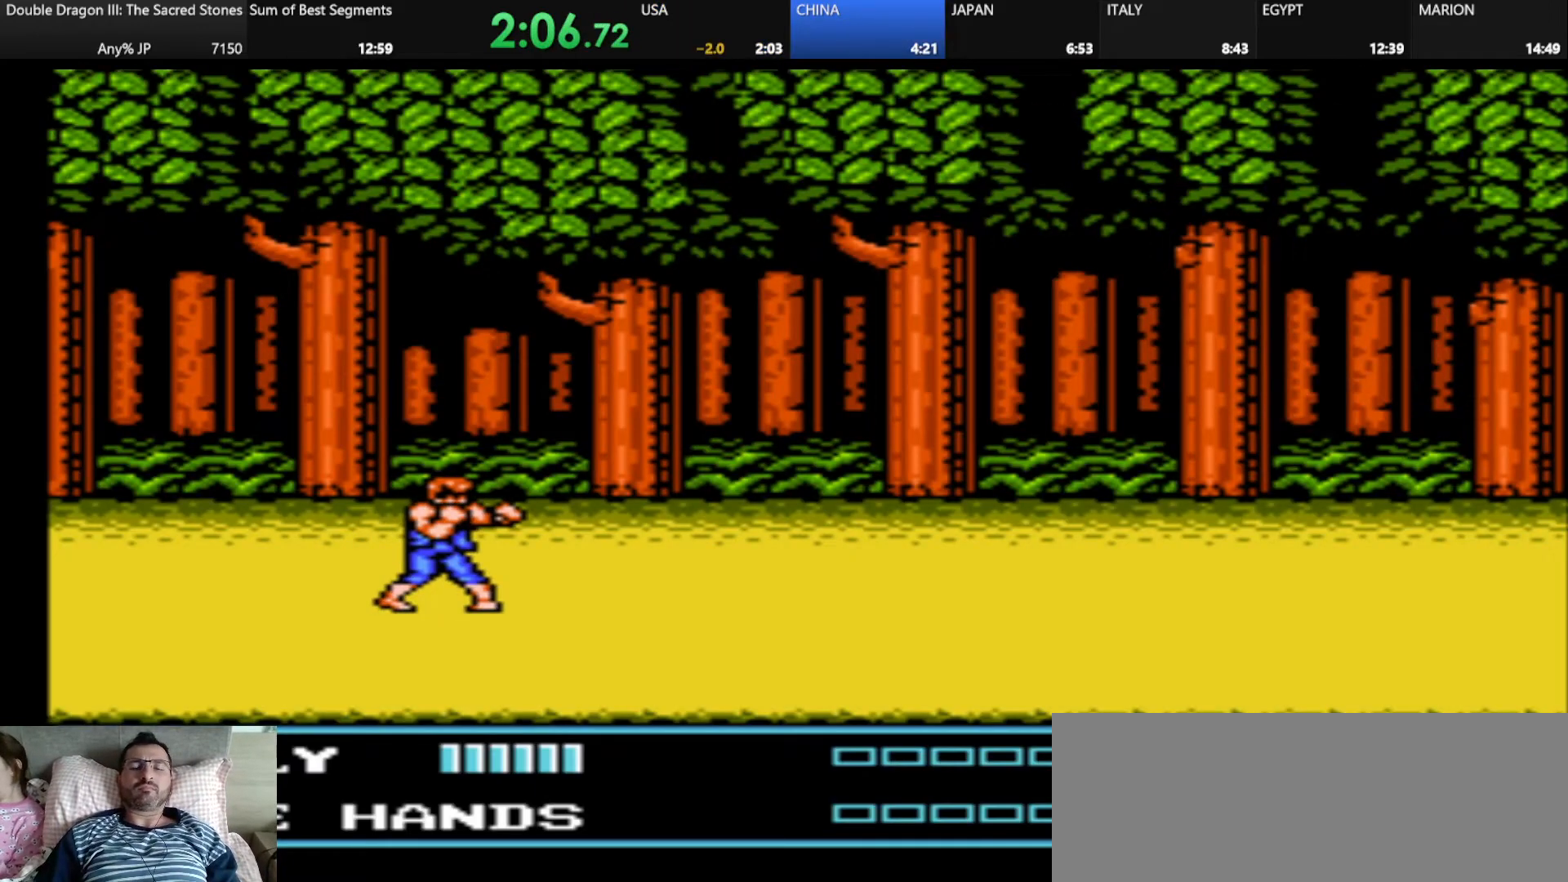
{"keys": [], "events": []}
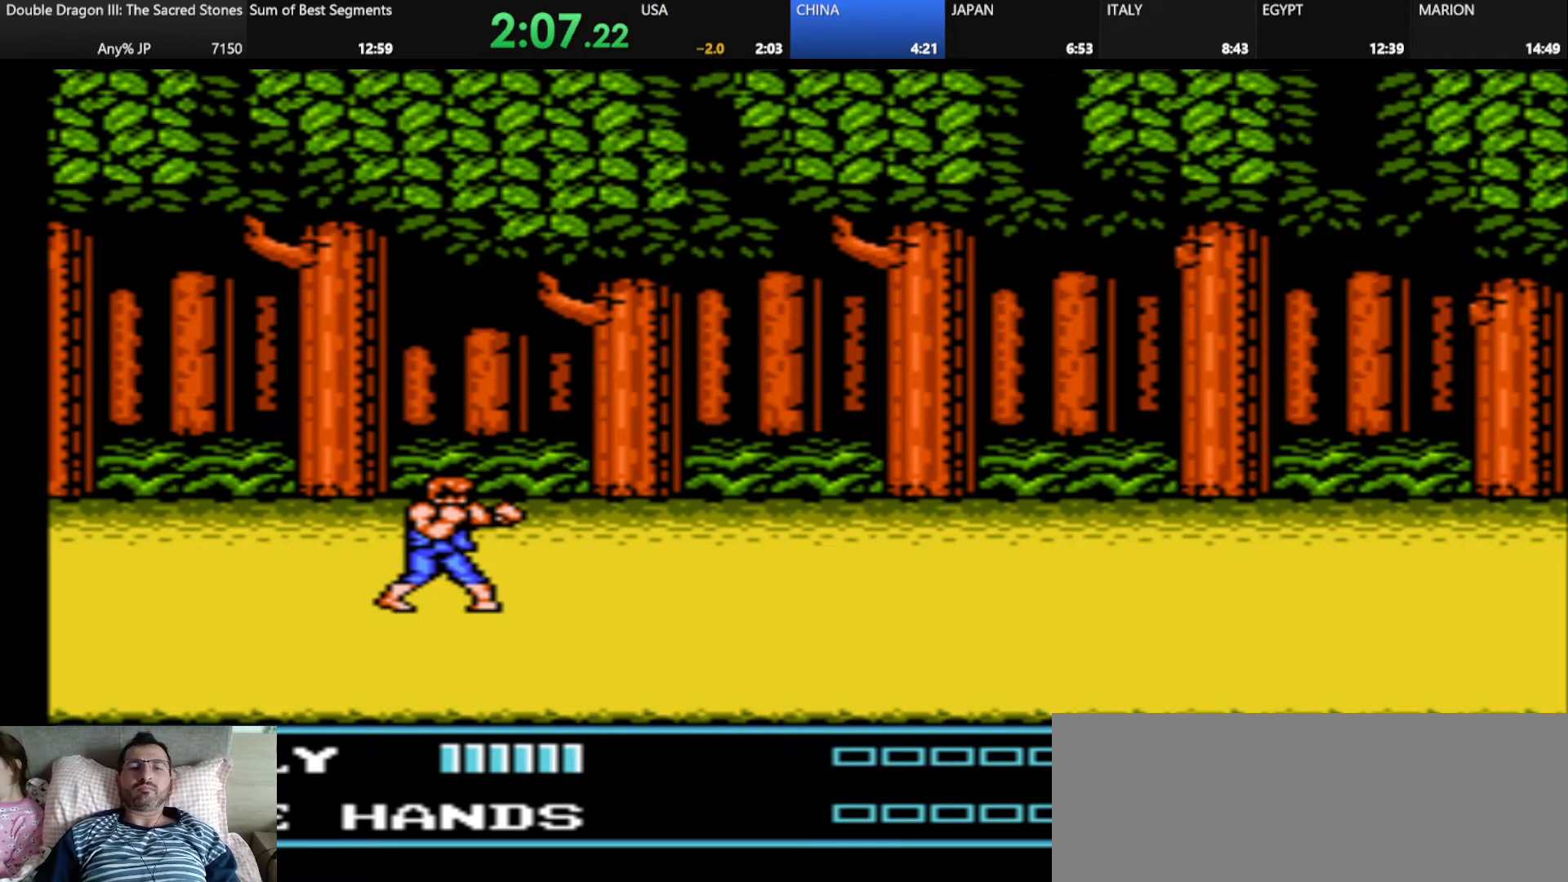
{"keys": [], "events": []}
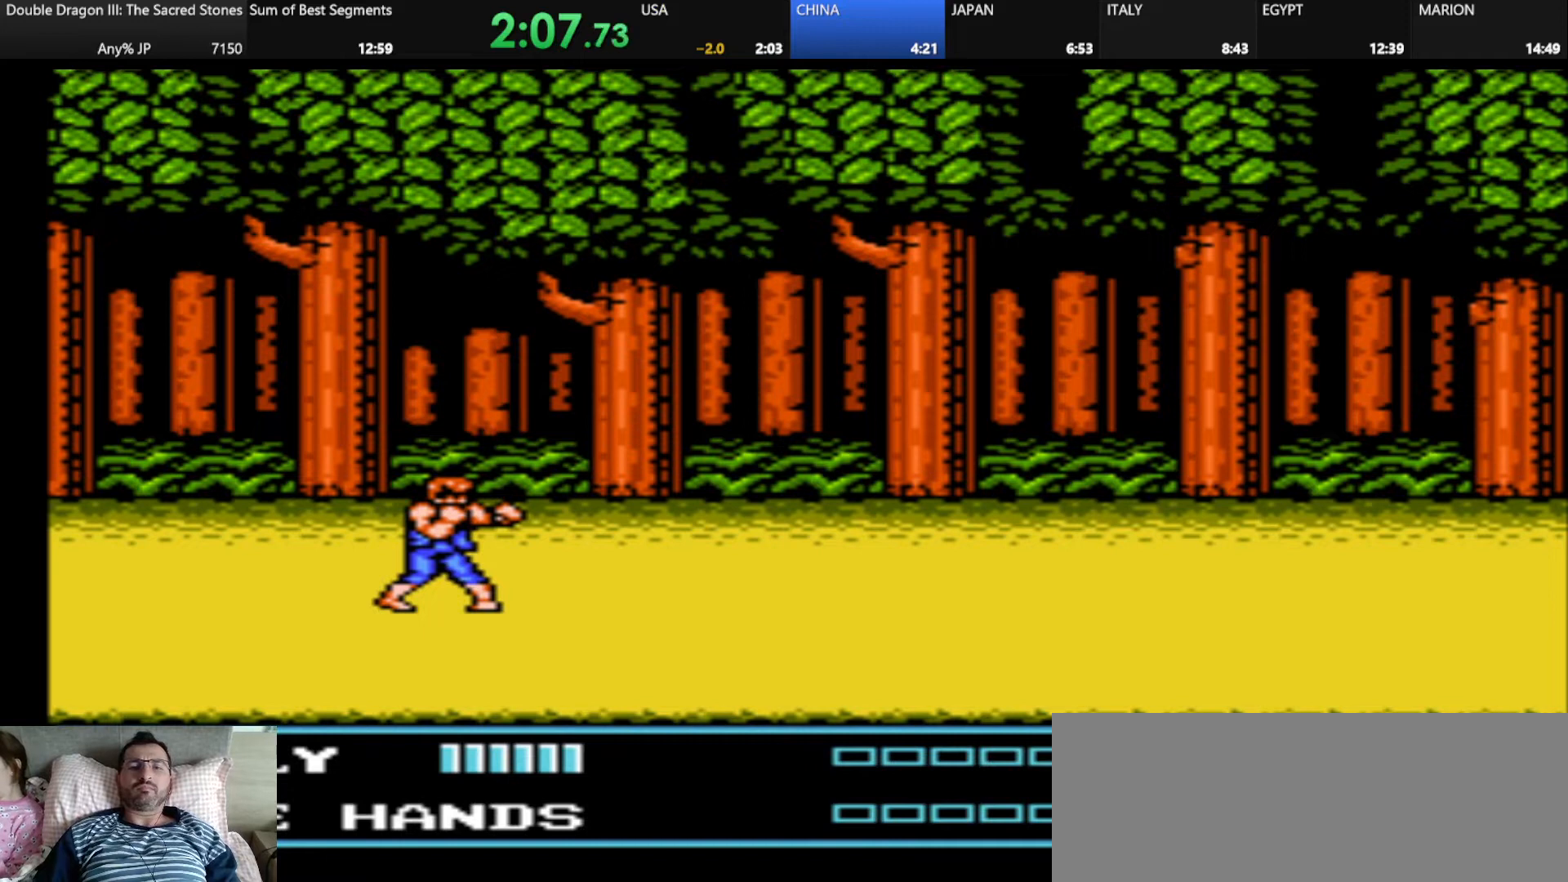
{"keys": ["d"], "events": [[292, "d", "down"], [417, "d", "up"], [501, "d", "down"]]}
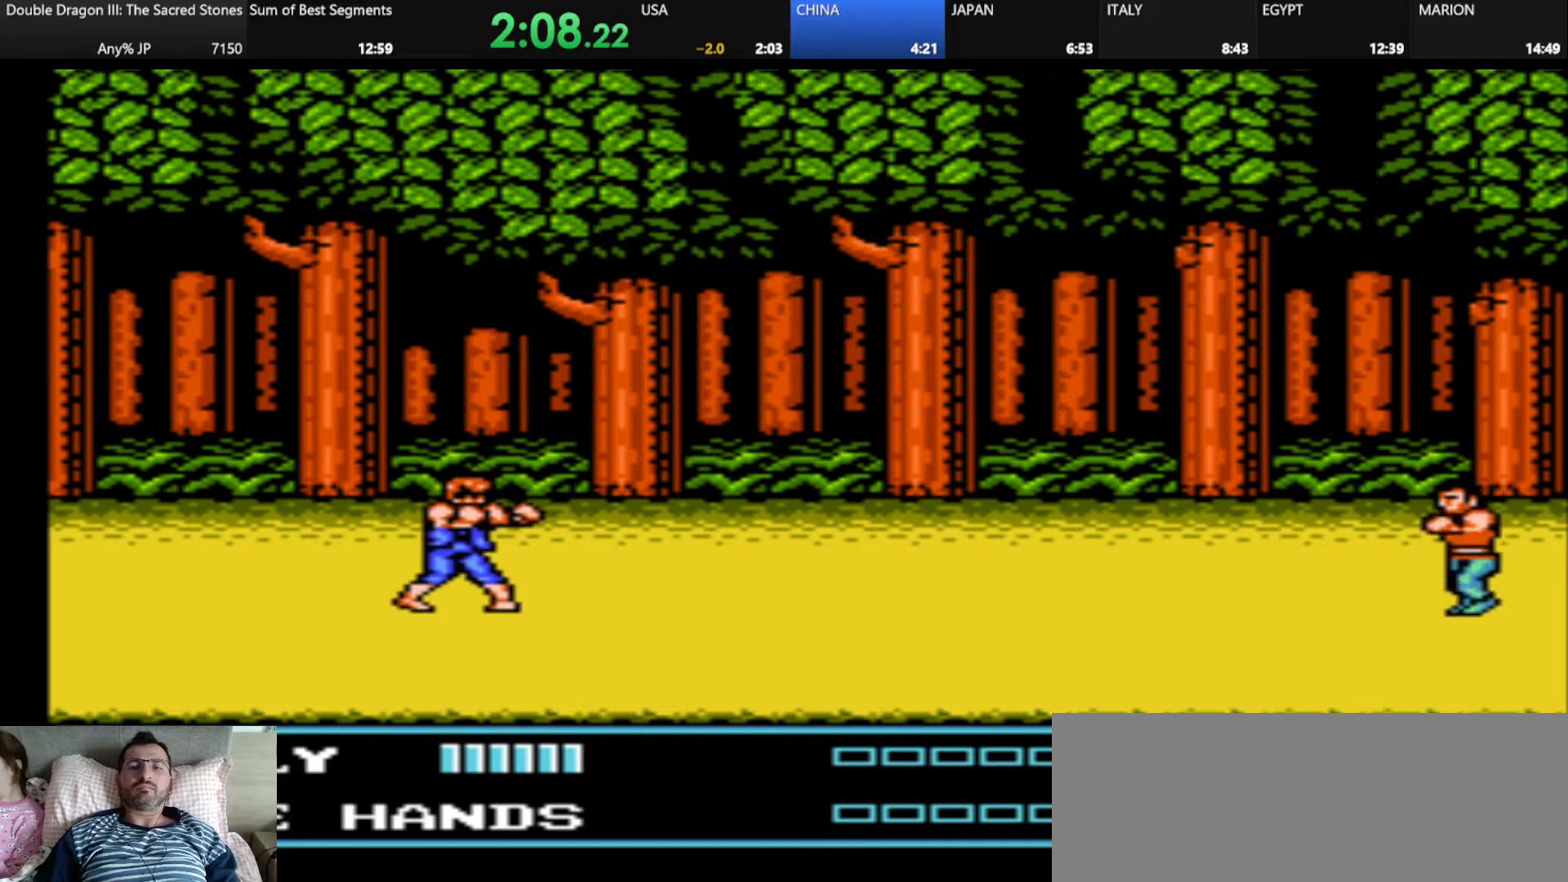
{"keys": ["d"], "events": [[83, "d", "up"], [167, "d", "down"], [250, "d", "up"], [375, "d", "down"]]}
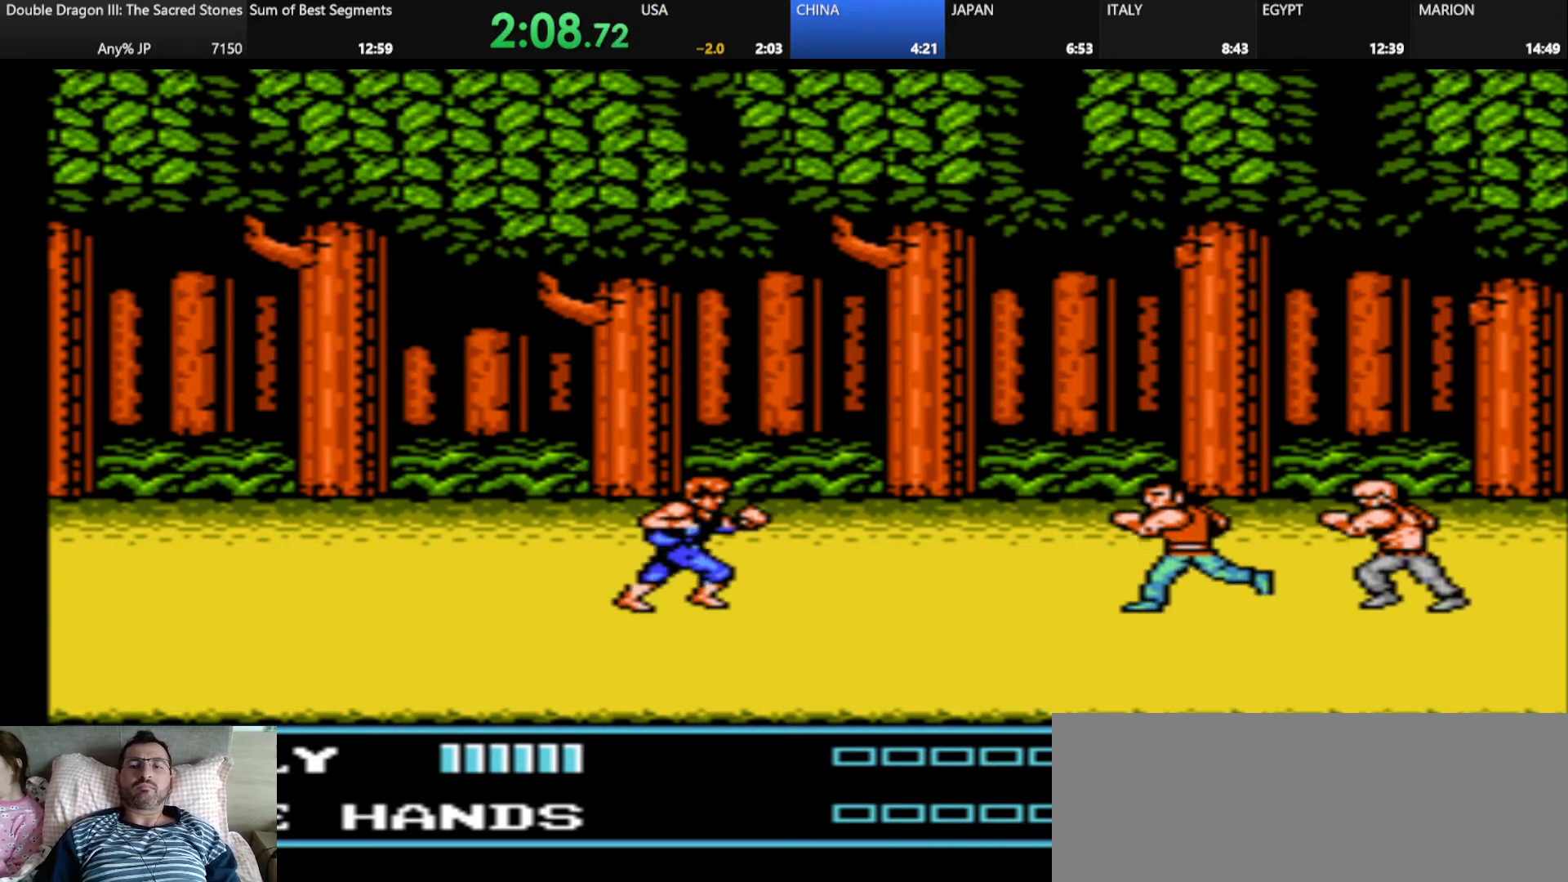
{"keys": ["d", "j"], "events": [[167, "j", "down"], [167, "k", "down"], [251, "k", "up"], [292, "j", "up"], [376, "j", "down"]]}
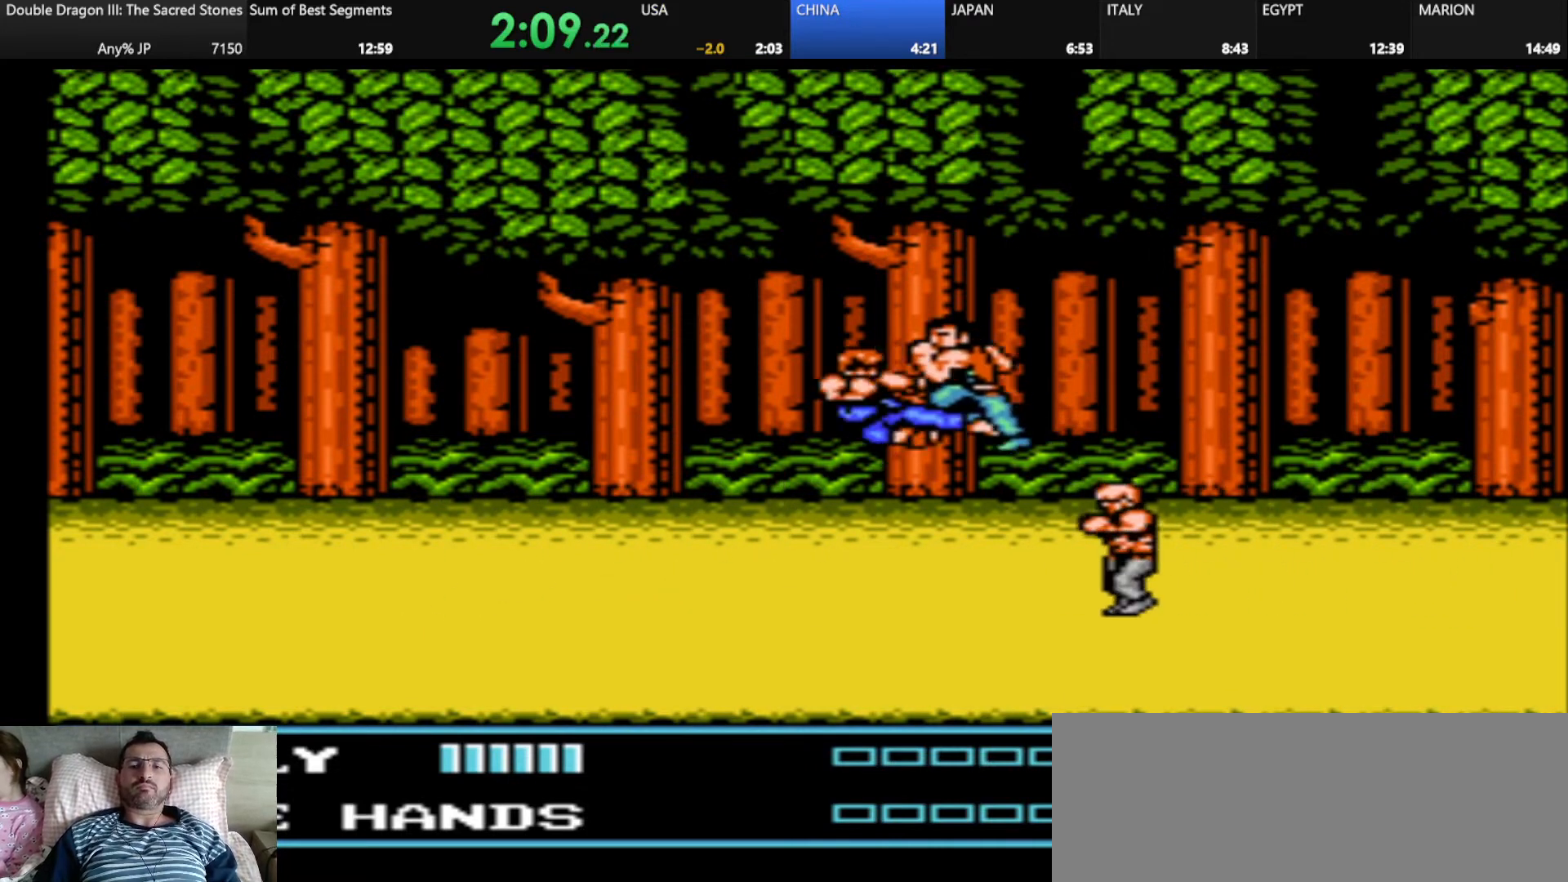
{"keys": ["d"], "events": [[167, "j", "up"]]}
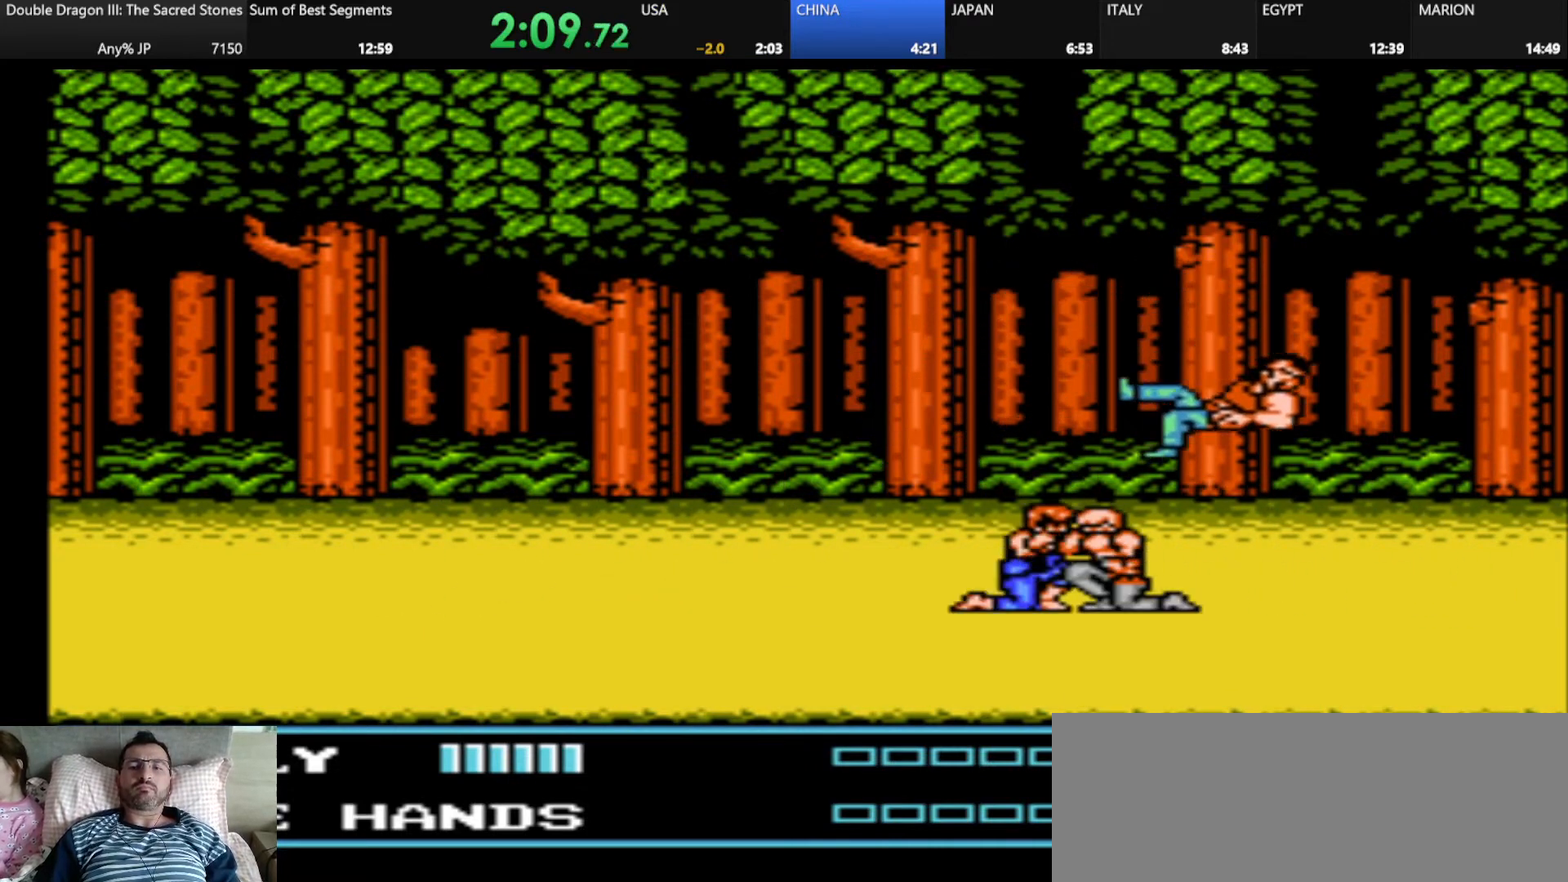
{"keys": ["d", "s"], "events": [[167, "s", "down"]]}
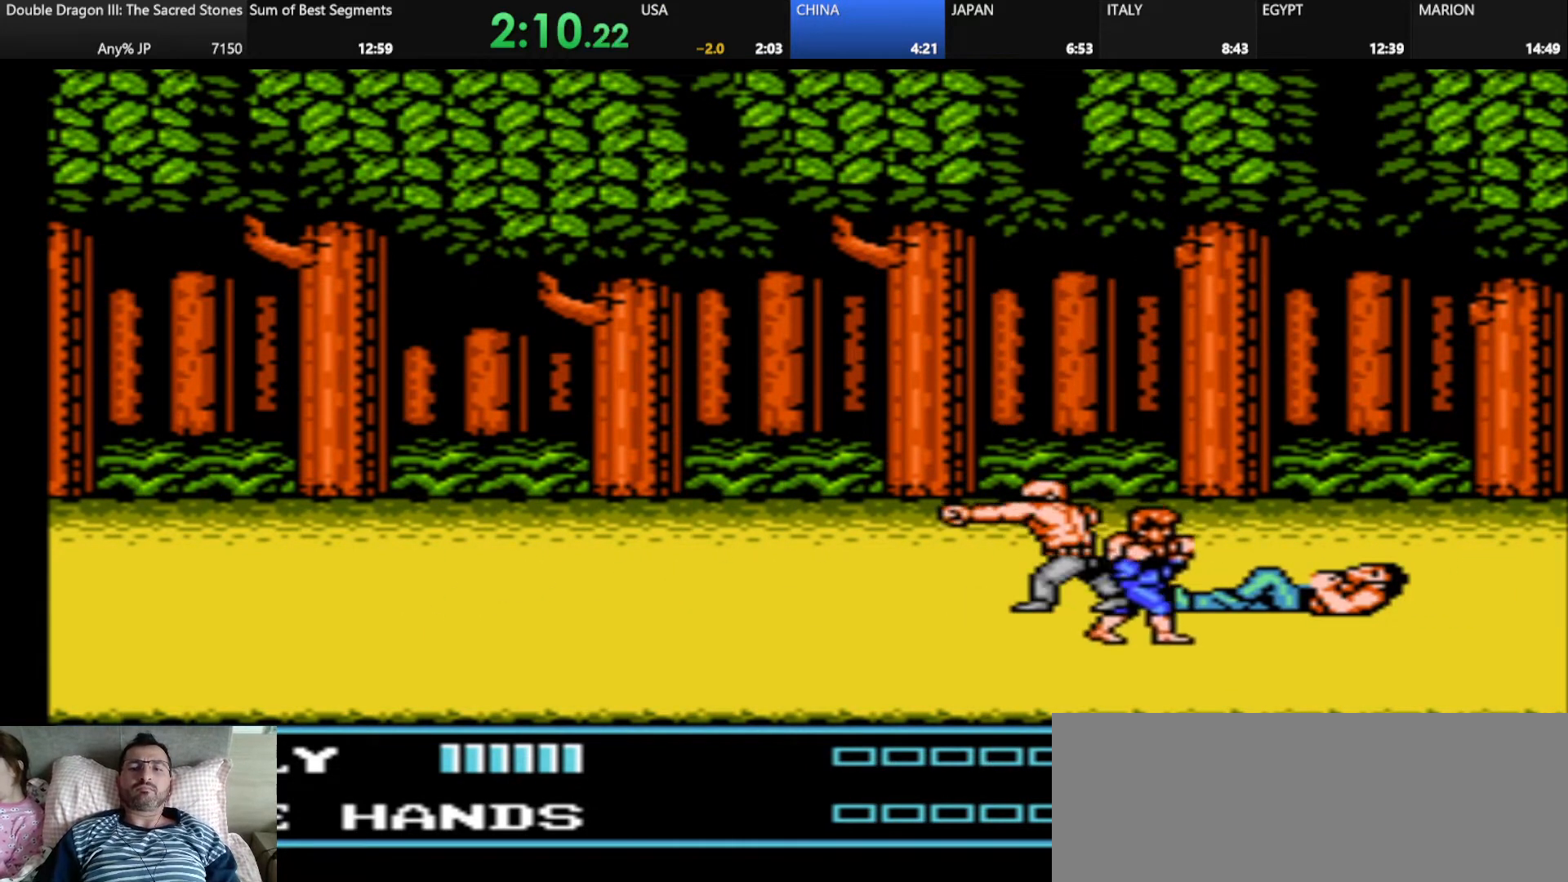
{"keys": [], "events": [[208, "s", "up"], [250, "d", "up"]]}
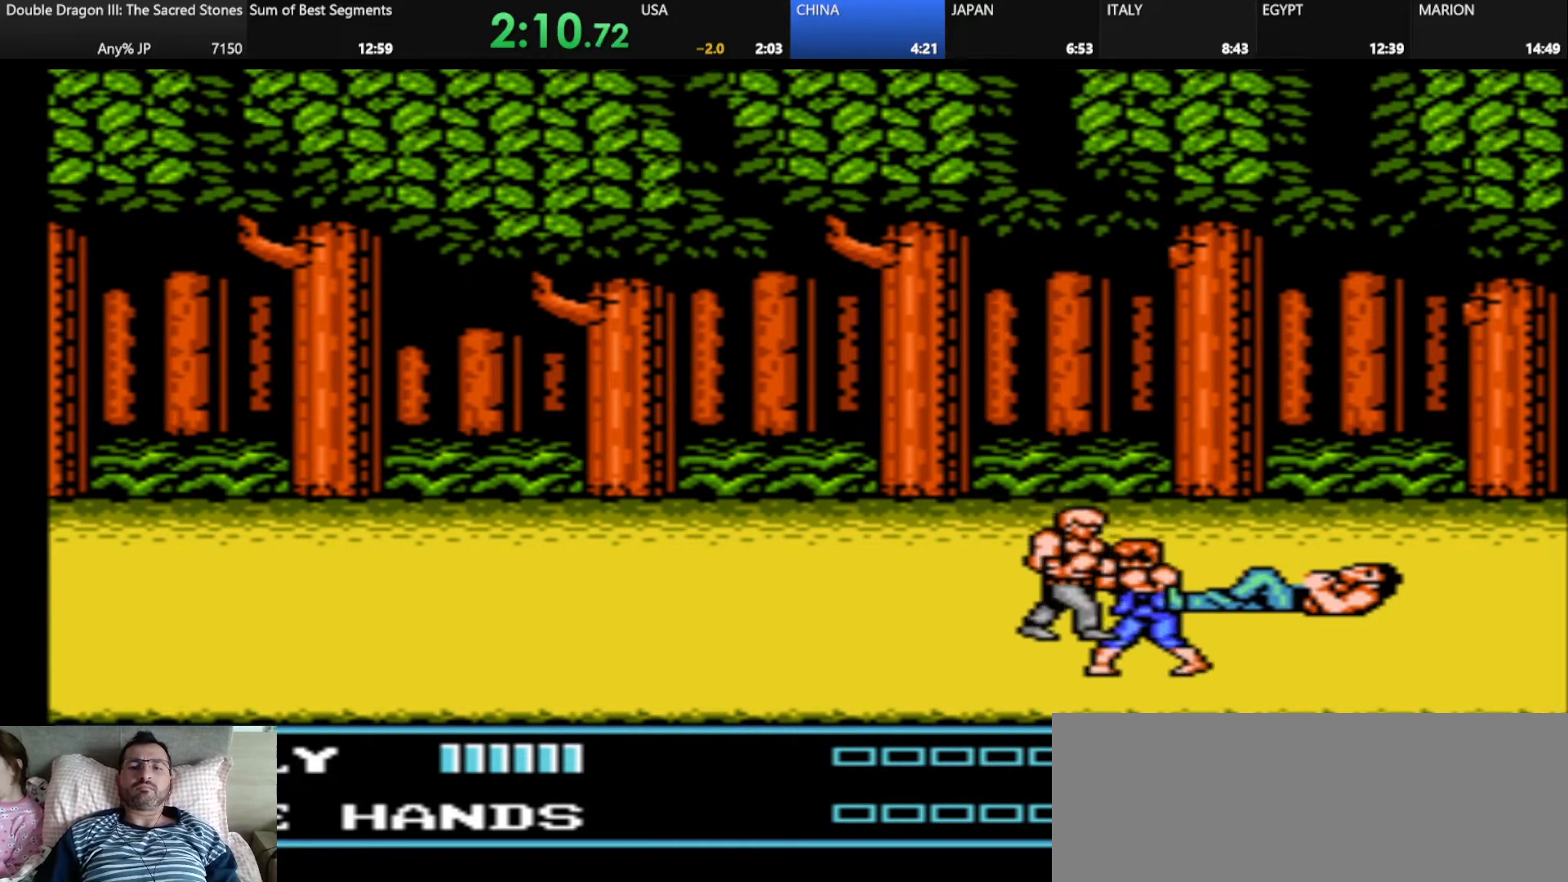
{"keys": [], "events": [[126, "j", "down"], [376, "j", "up"]]}
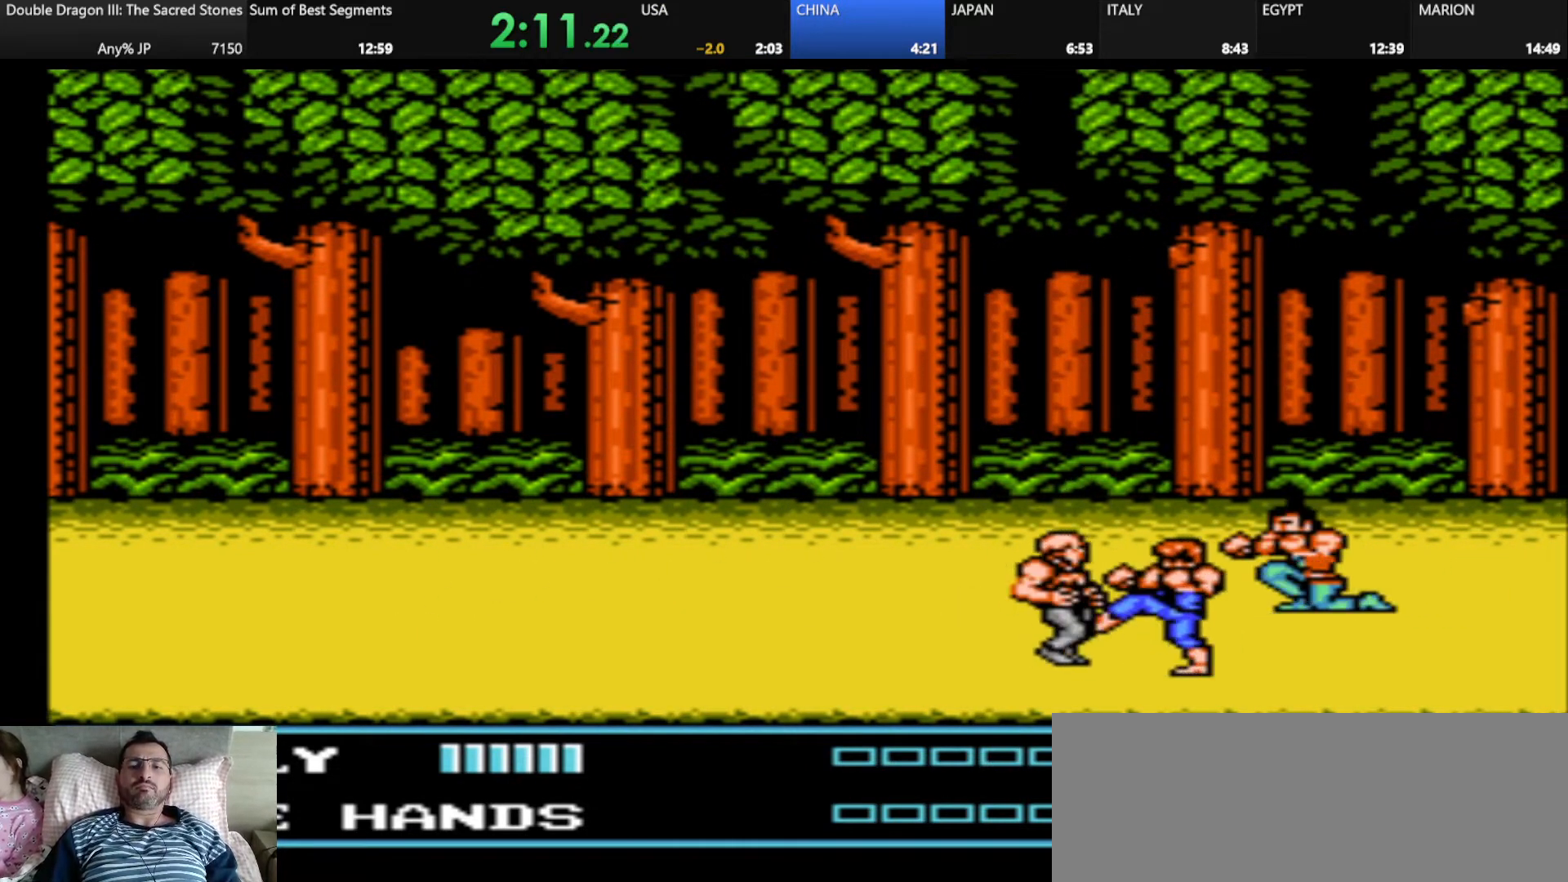
{"keys": ["j"], "events": [[375, "j", "down"]]}
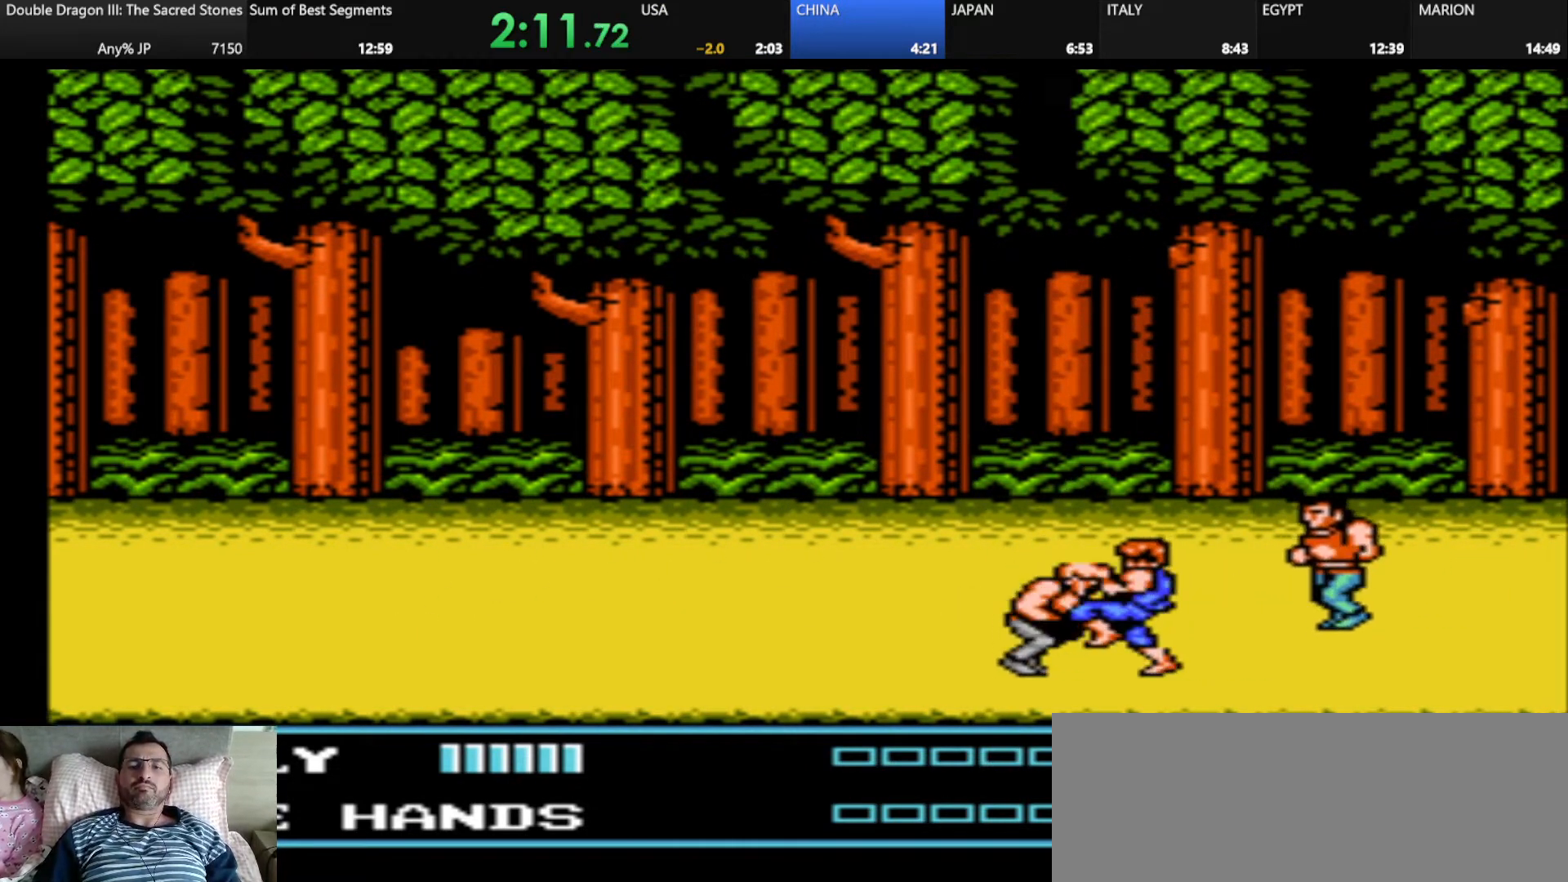
{"keys": [], "events": [[42, "d", "down"], [42, "j", "up"], [334, "d", "up"], [334, "j", "down"], [376, "k", "down"], [459, "j", "up"], [459, "k", "up"]]}
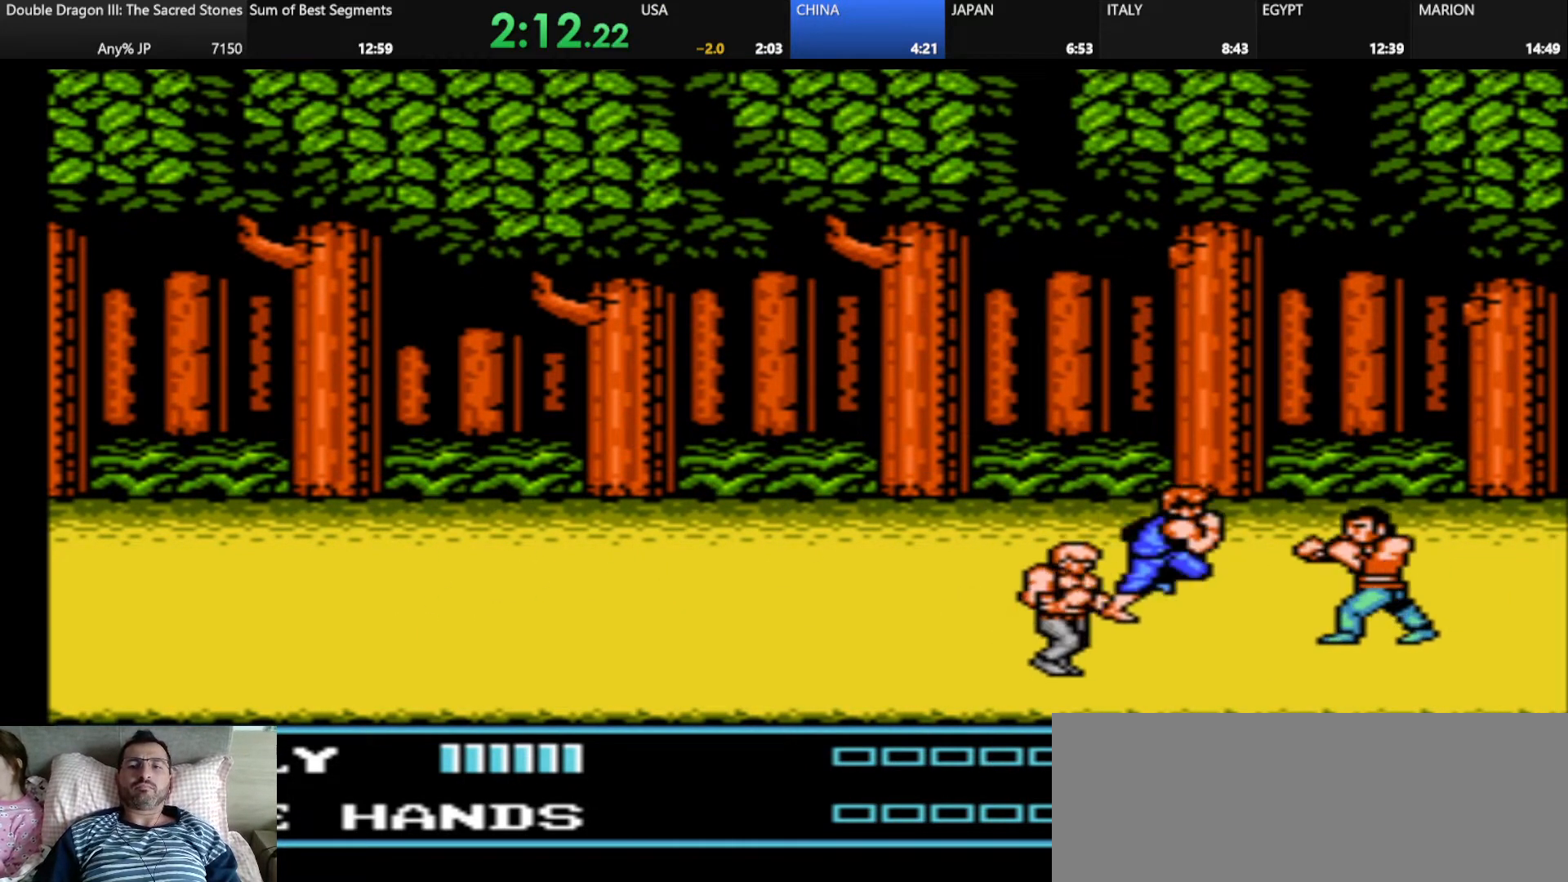
{"keys": [], "events": [[83, "j", "down"], [83, "k", "down"], [167, "j", "up"], [167, "k", "up"], [250, "j", "down"], [250, "k", "down"], [375, "j", "up"], [375, "k", "up"]]}
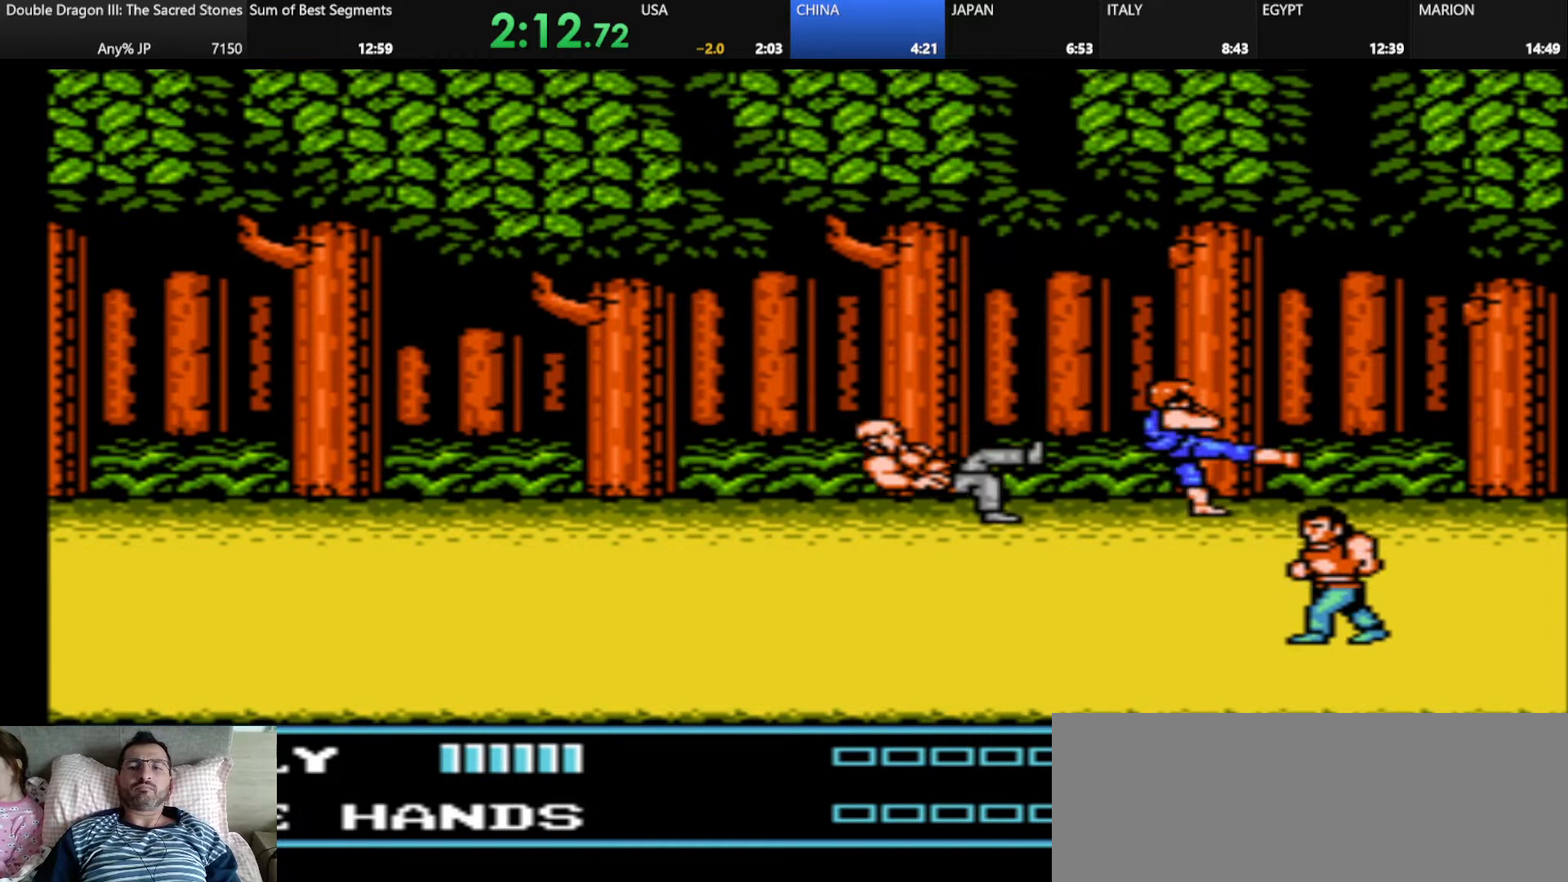
{"keys": [], "events": []}
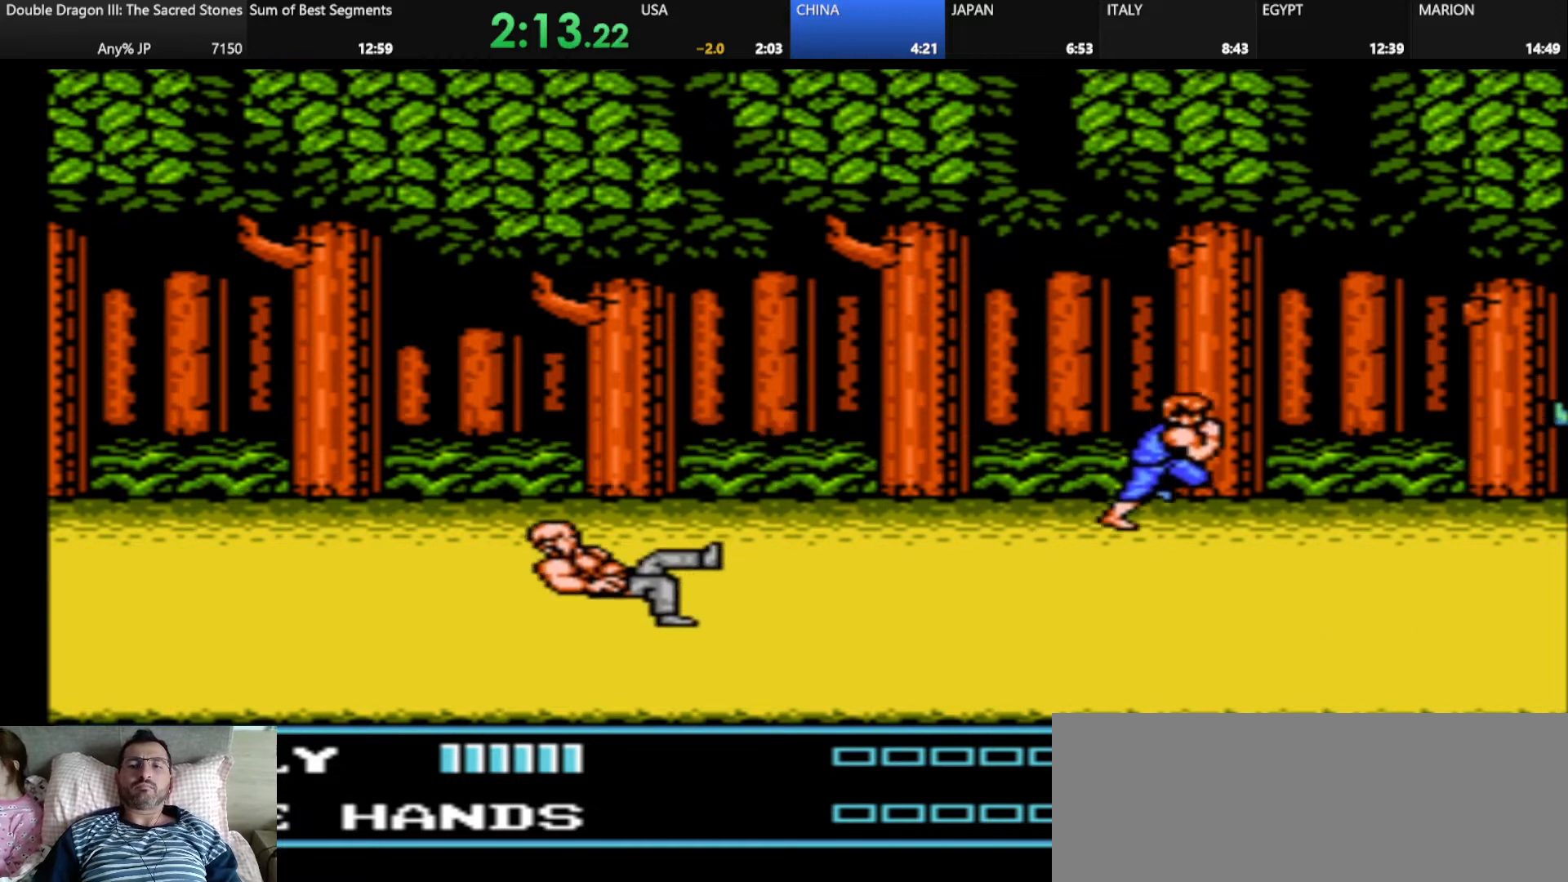
{"keys": [], "events": []}
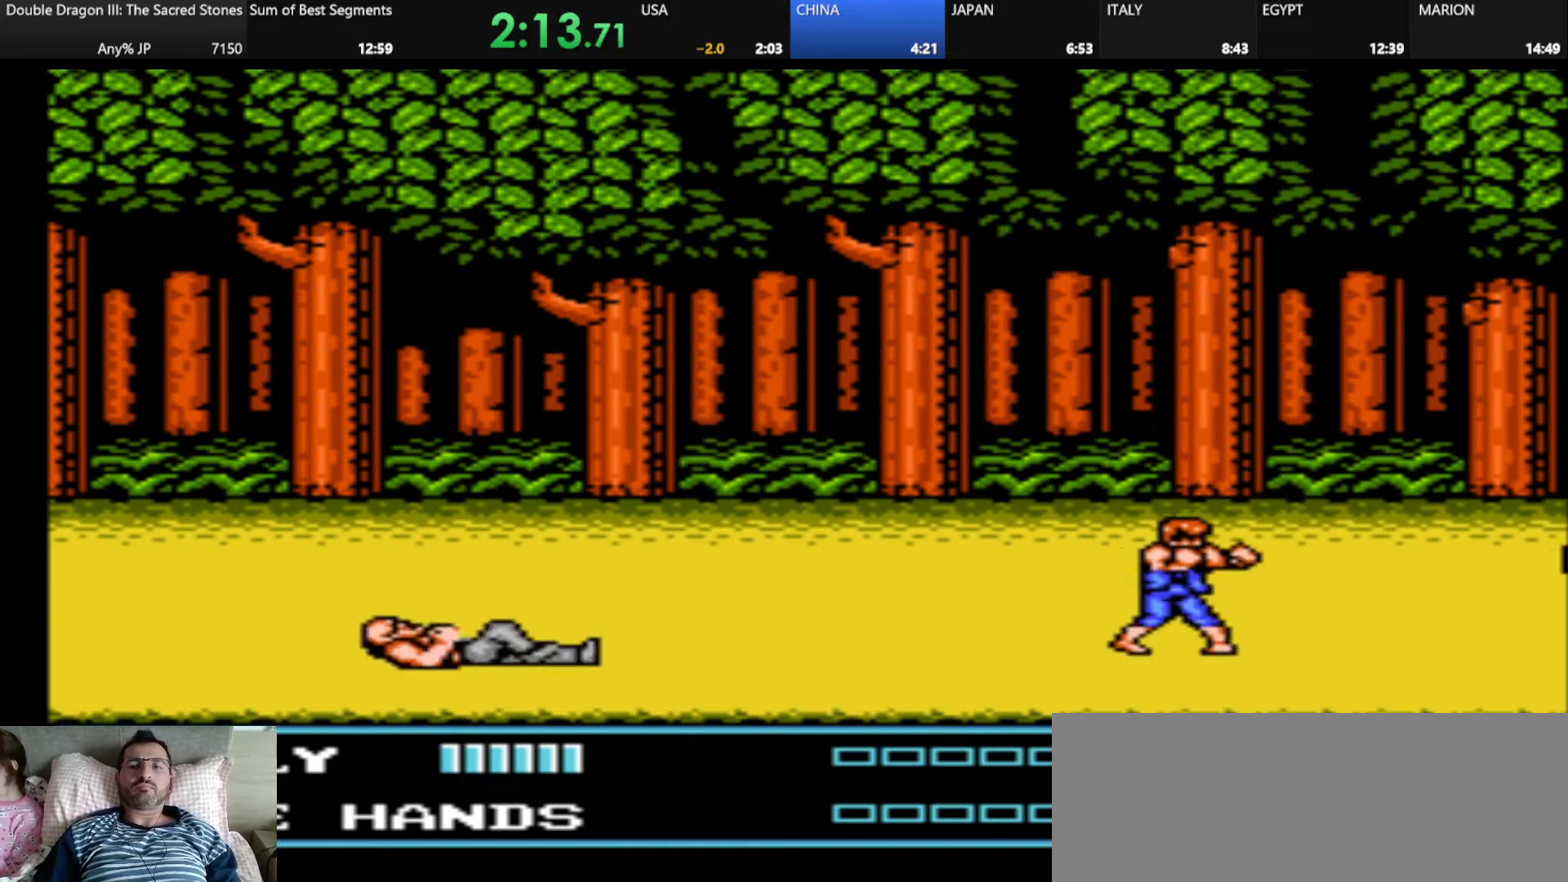
{"keys": [], "events": []}
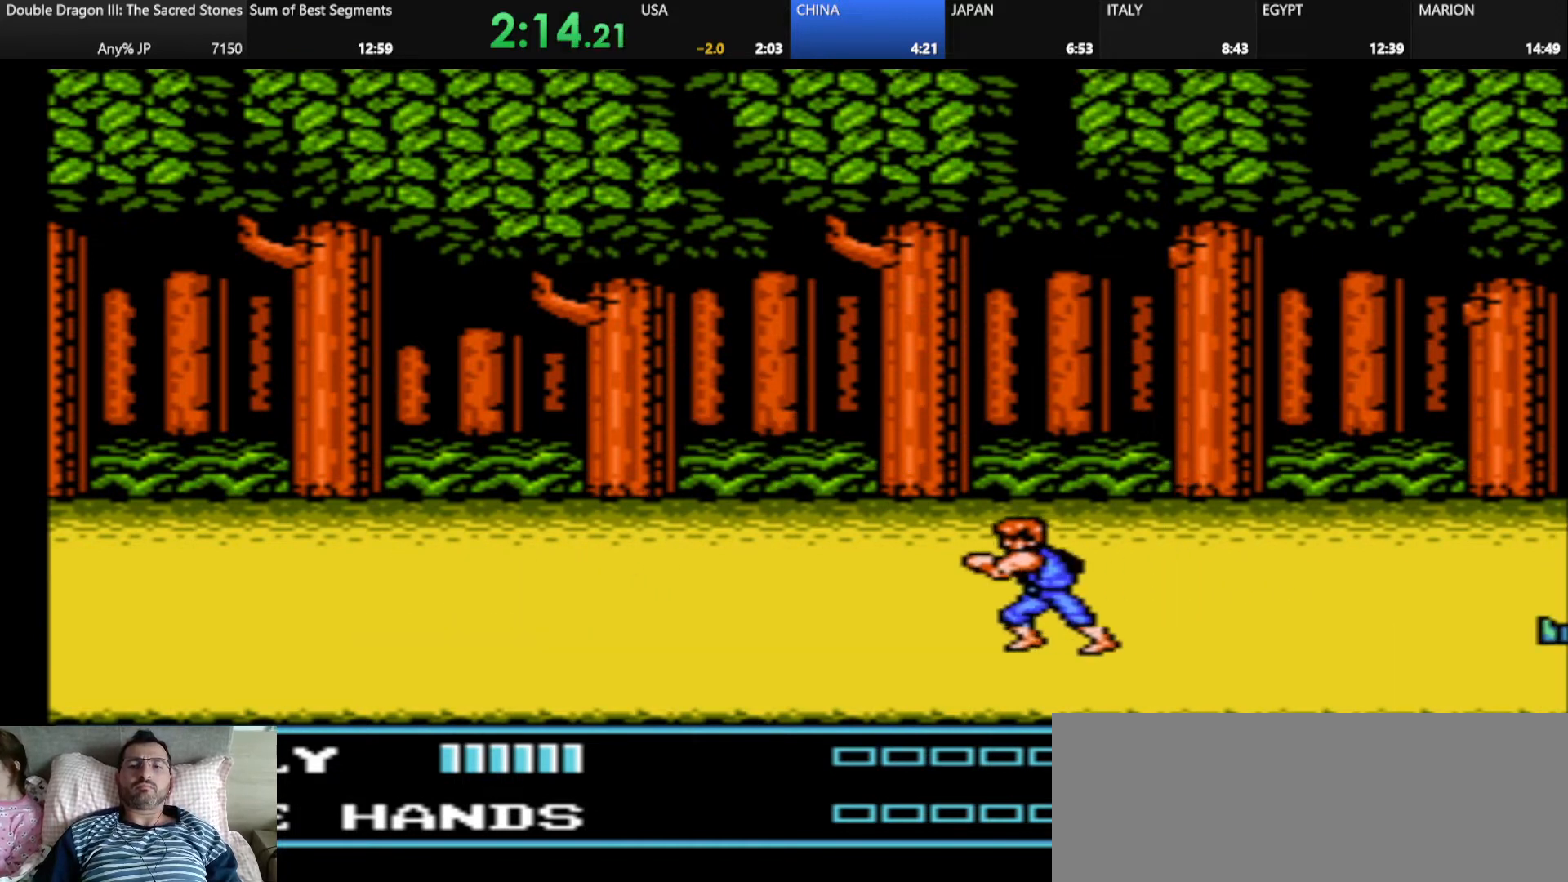
{"keys": [], "events": []}
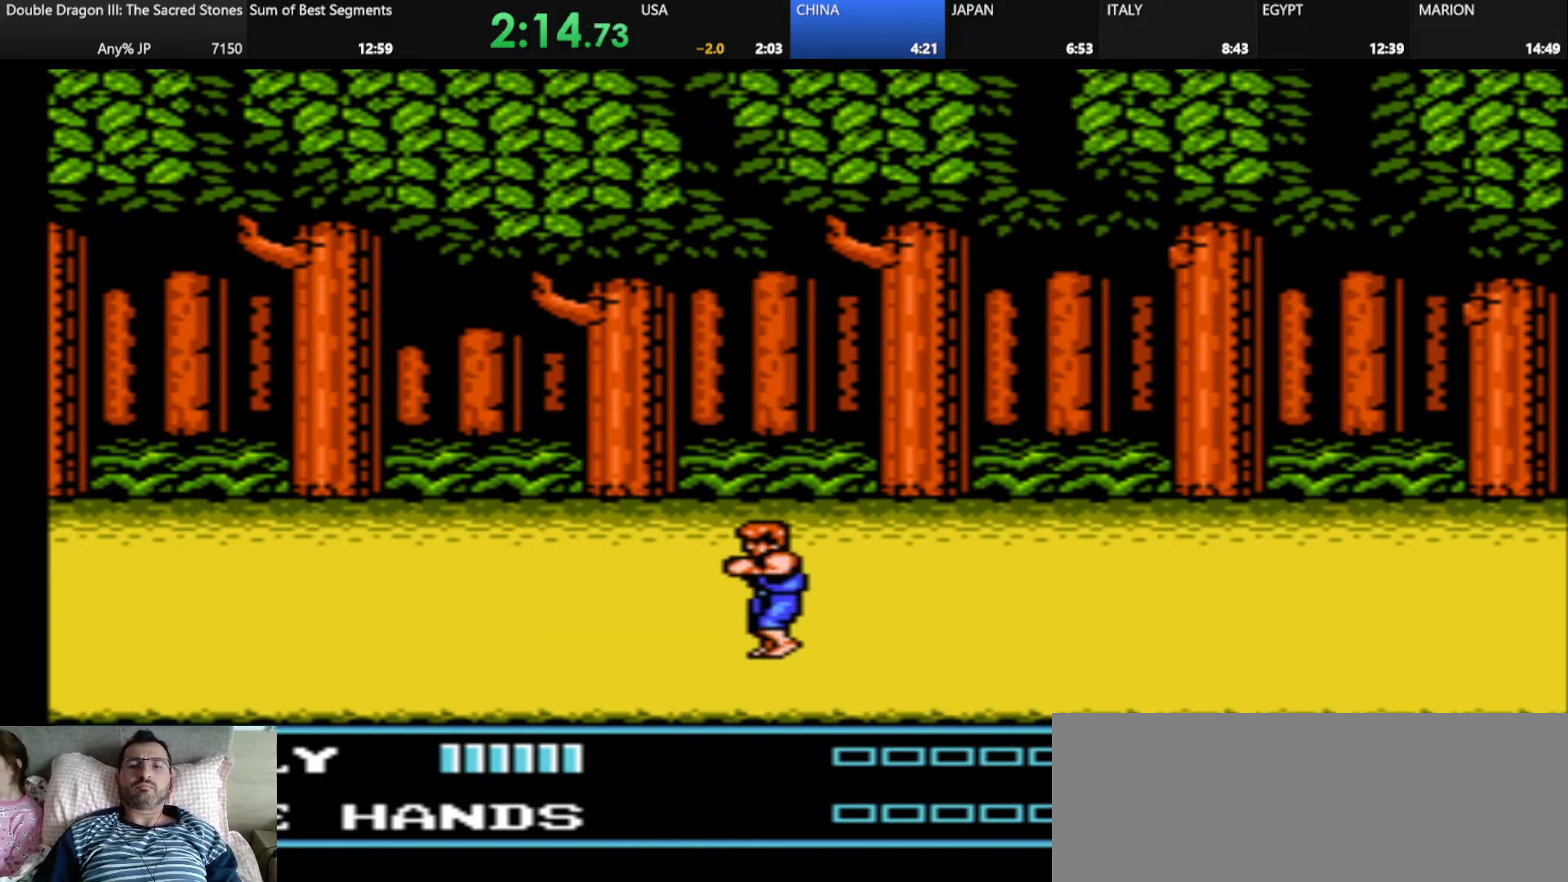
{"keys": [], "events": [[251, "d", "down"], [292, "d", "up"], [376, "d", "down"], [459, "d", "up"]]}
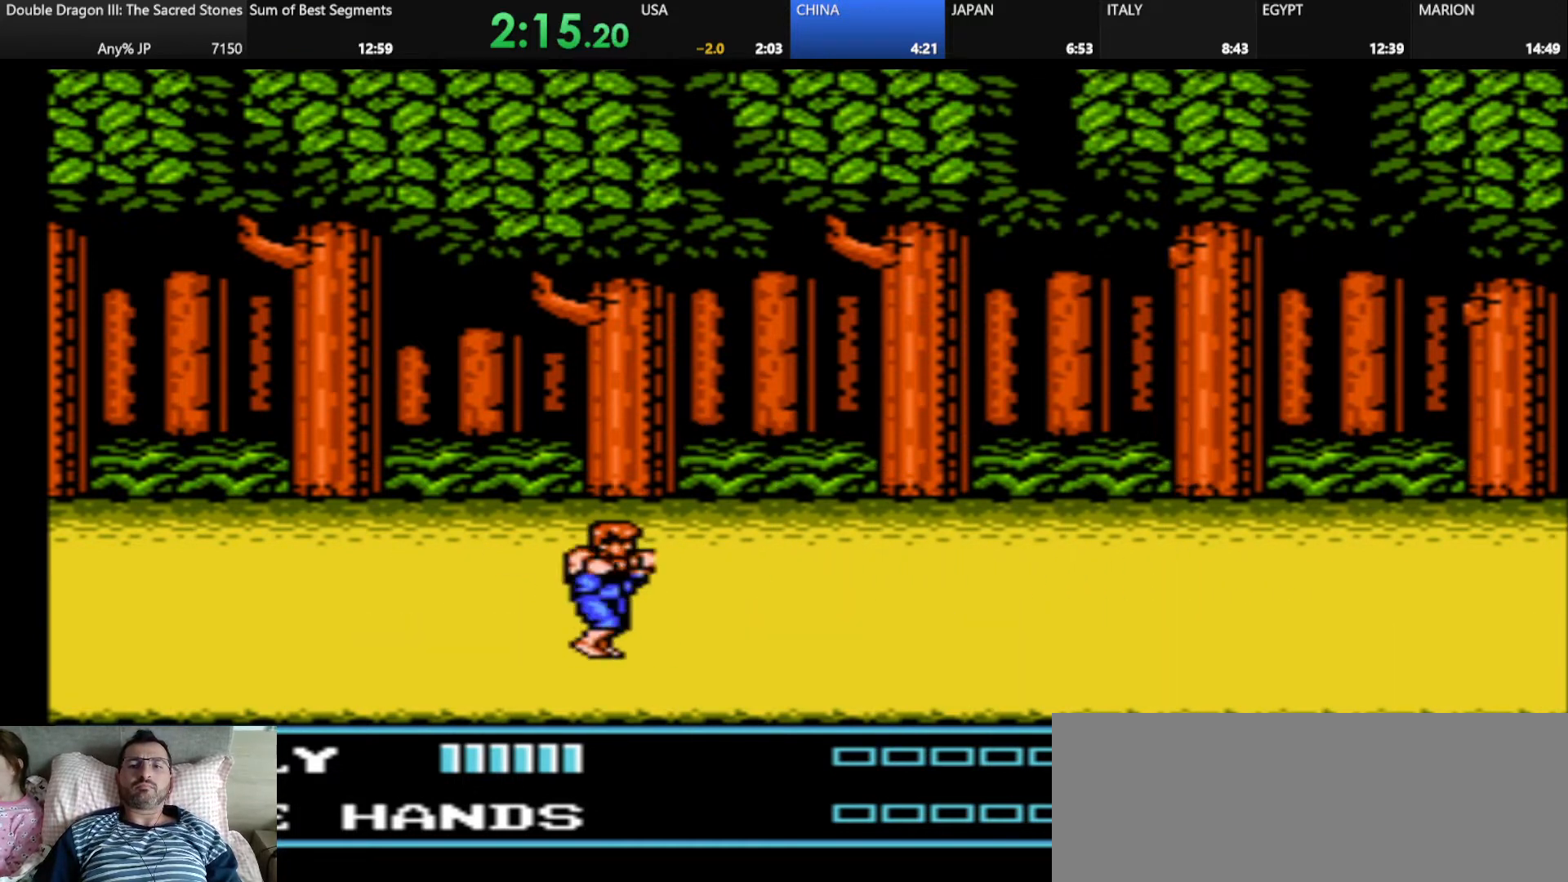
{"keys": ["d"], "events": [[83, "d", "down"], [167, "d", "up"], [250, "d", "down"]]}
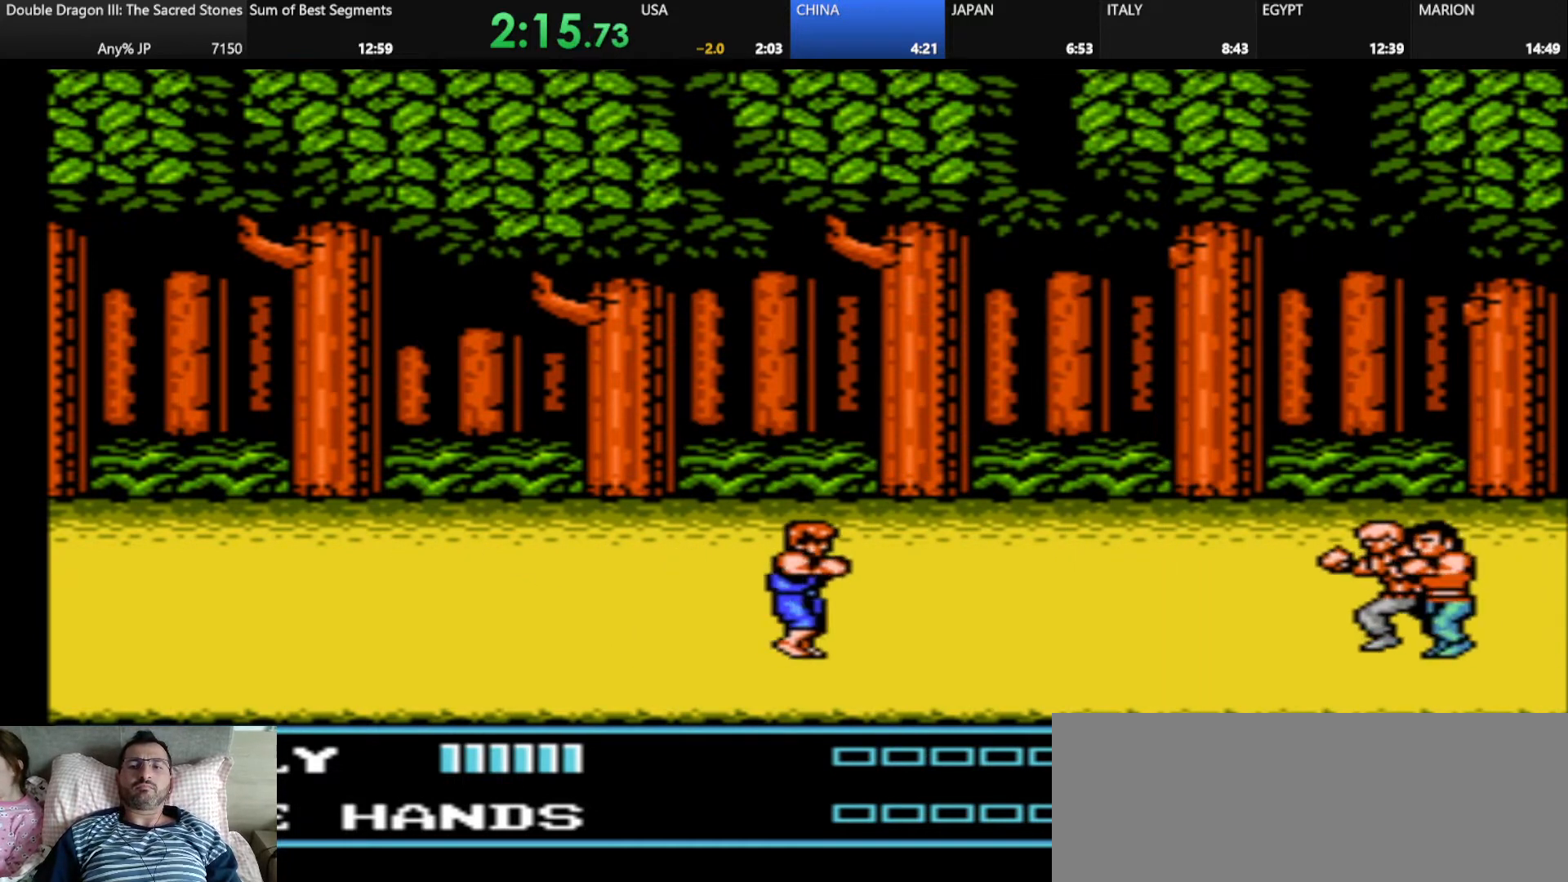
{"keys": ["d", "j"], "events": [[125, "j", "down"], [125, "k", "down"], [209, "j", "up"], [209, "k", "up"], [376, "j", "down"]]}
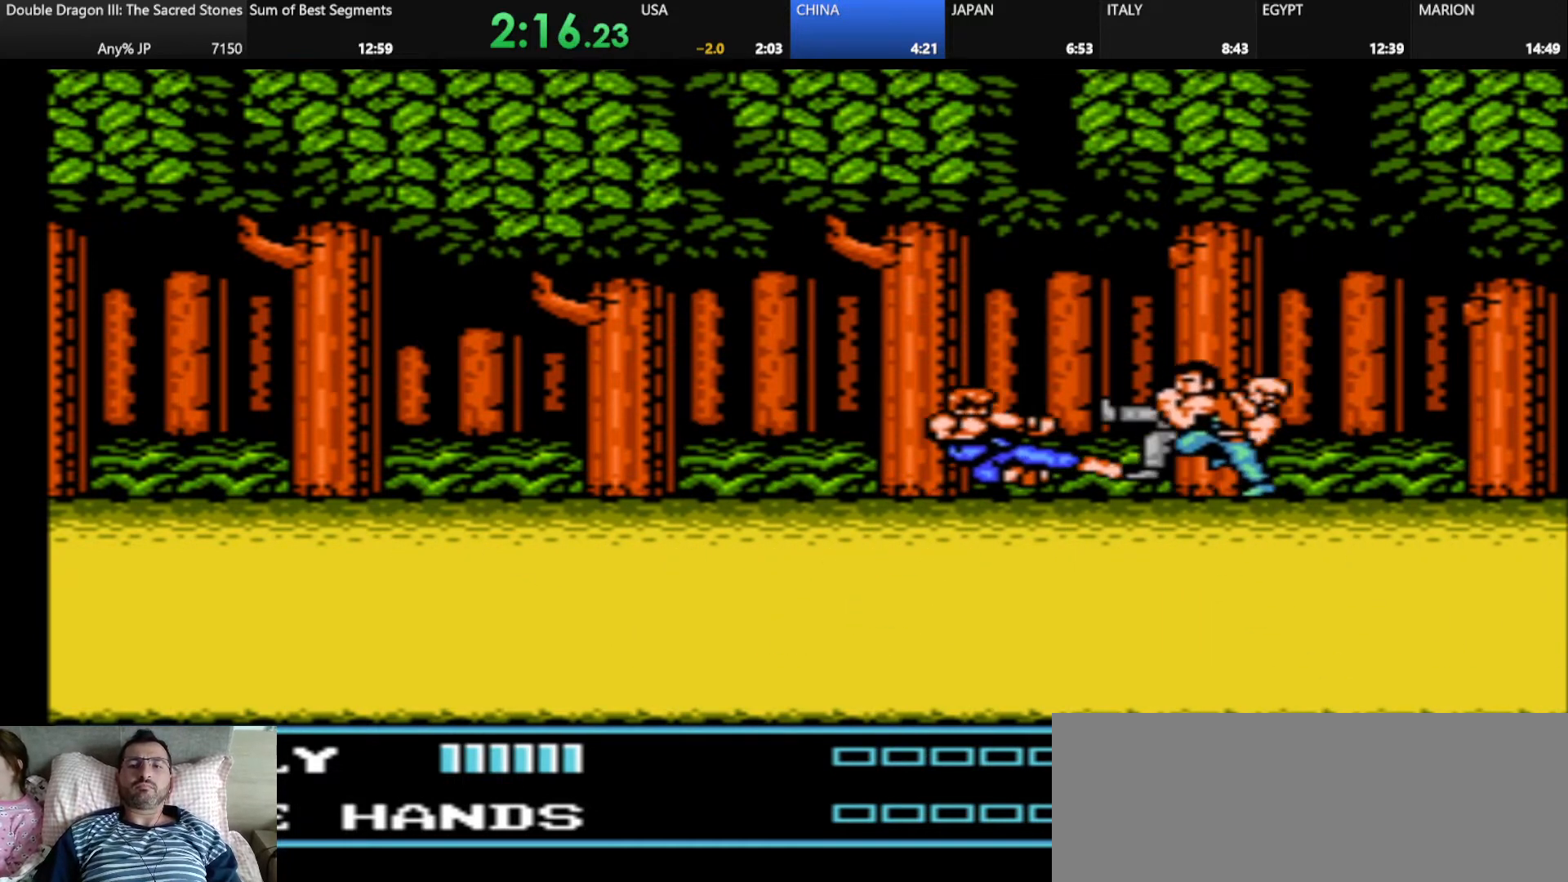
{"keys": ["d"], "events": [[208, "j", "up"]]}
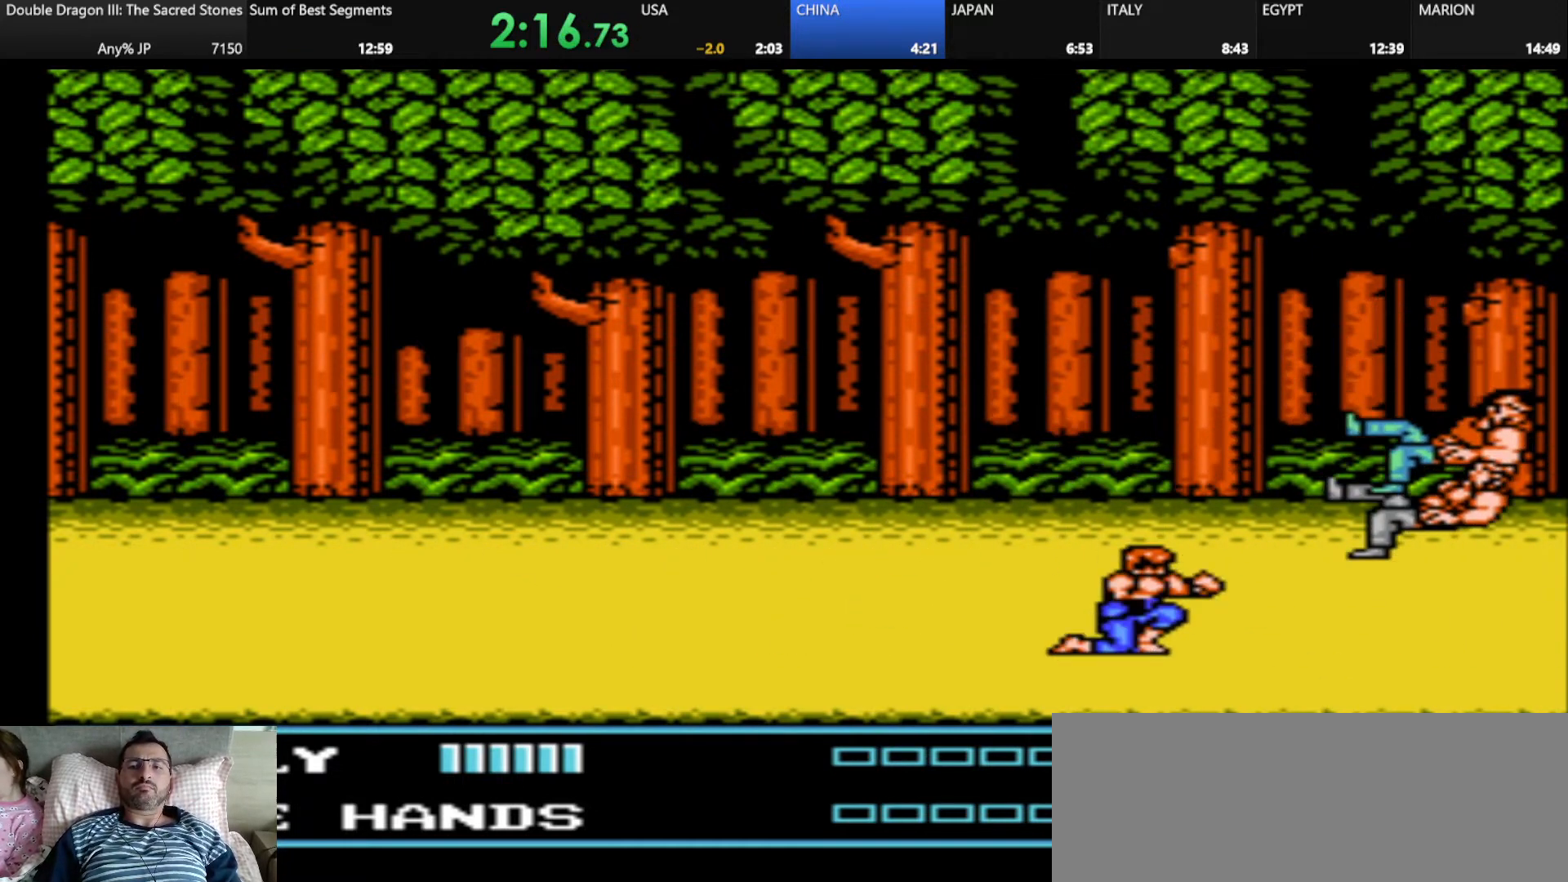
{"keys": ["d"], "events": []}